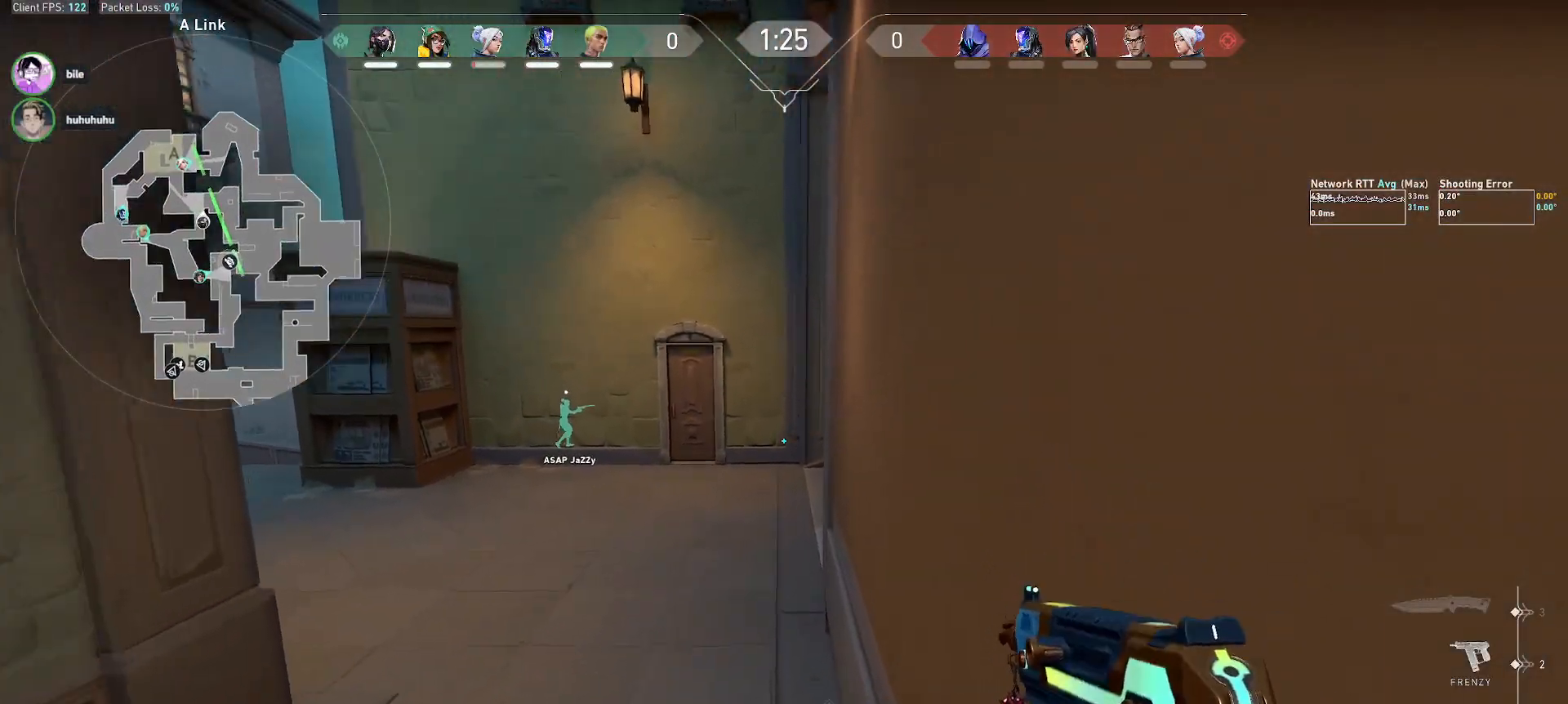
Gameplay with keyboard and mouse; each line is a JSON object with the keys and mouse buttons held at the frame after it. "events" lists presses ("down") and releases ("up") of "a", "alt", "c", "ctrl", "d", "e", "f", "q", "r", "s", "shift", "space", "tab", "w", "x", "z", "mouse_left", "mouse_wheel", "mouse_right", "mouse_mb4" and "mouse_mb5" between this image and that frame as [ms after this image, input, new state], when the widget could be followed in between. "mouse_left", "mouse_wheel", "mouse_right", "mouse_mb4", "mouse_mb5" = the "left", "wheel", "right", "mb4", "mb5" buttons of the "mouse" list. No other keys are recorded. "wheel" means that the mouse wheel is clicked or scrolled. Mouse movement is not recorded.
{"keys": ["a", "shift"], "mouse": [], "events": [[267, "a", "down"], [433, "s", "up"]]}
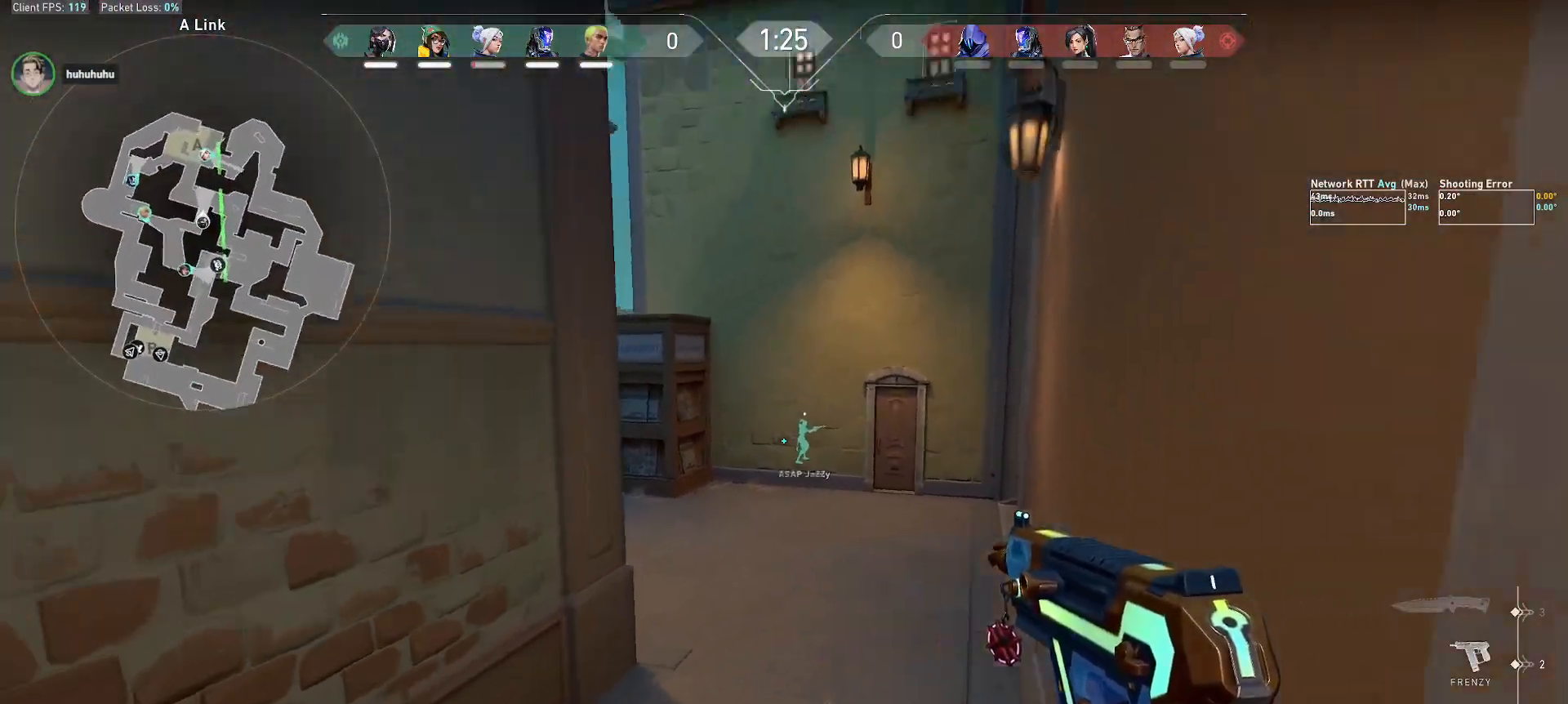
{"keys": ["a", "s", "shift"], "mouse": [], "events": [[83, "s", "down"]]}
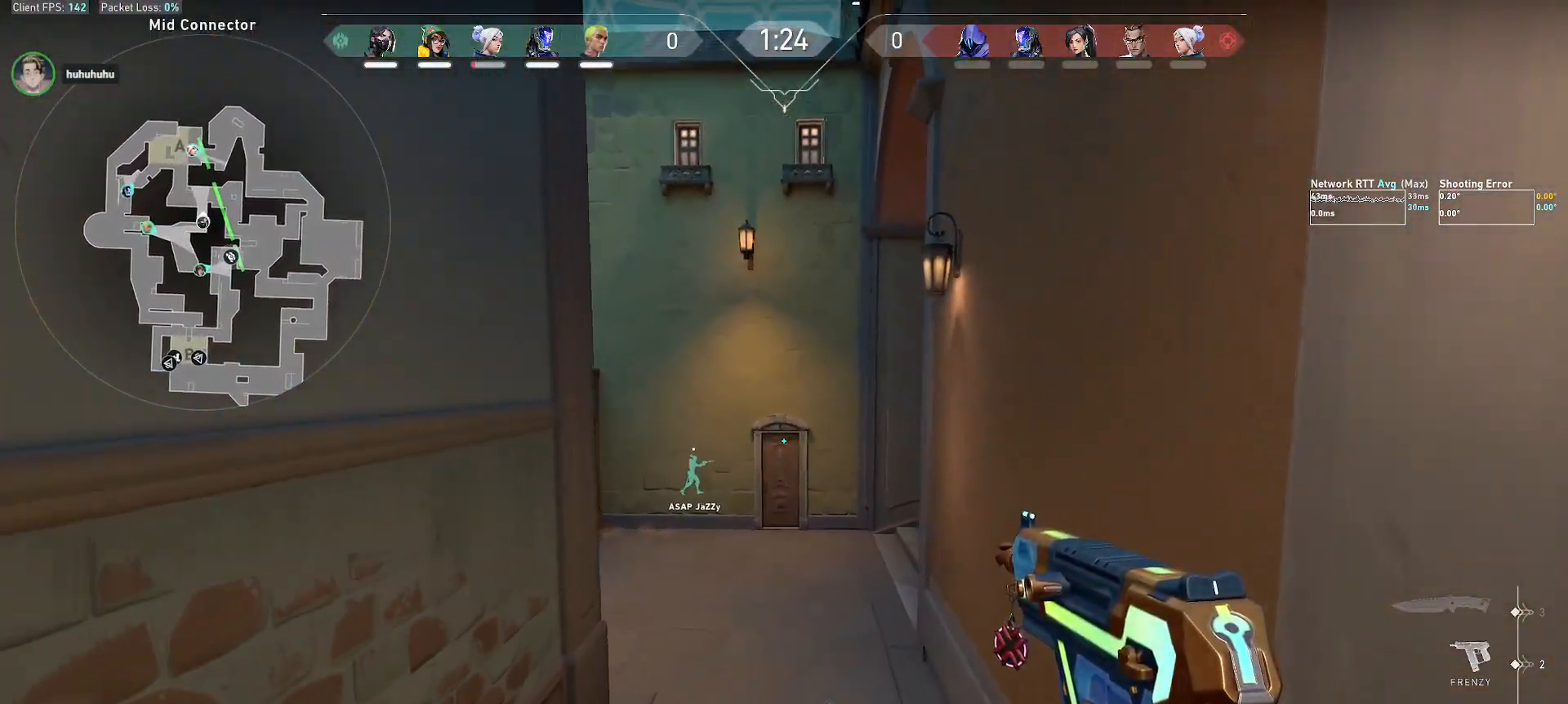
{"keys": ["a", "shift"], "mouse": [], "events": [[350, "s", "up"]]}
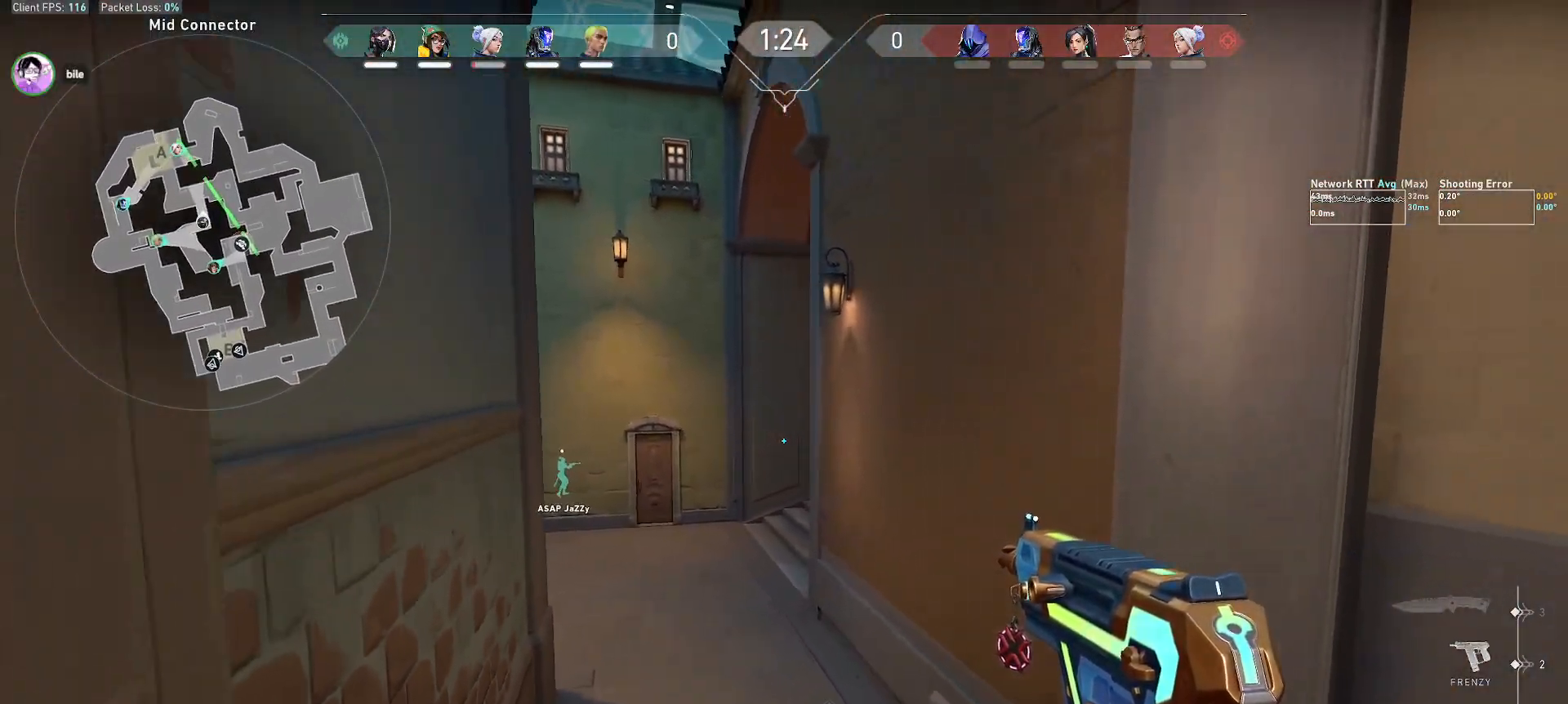
{"keys": ["shift", "w"], "mouse": [], "events": [[450, "w", "down"], [500, "a", "up"]]}
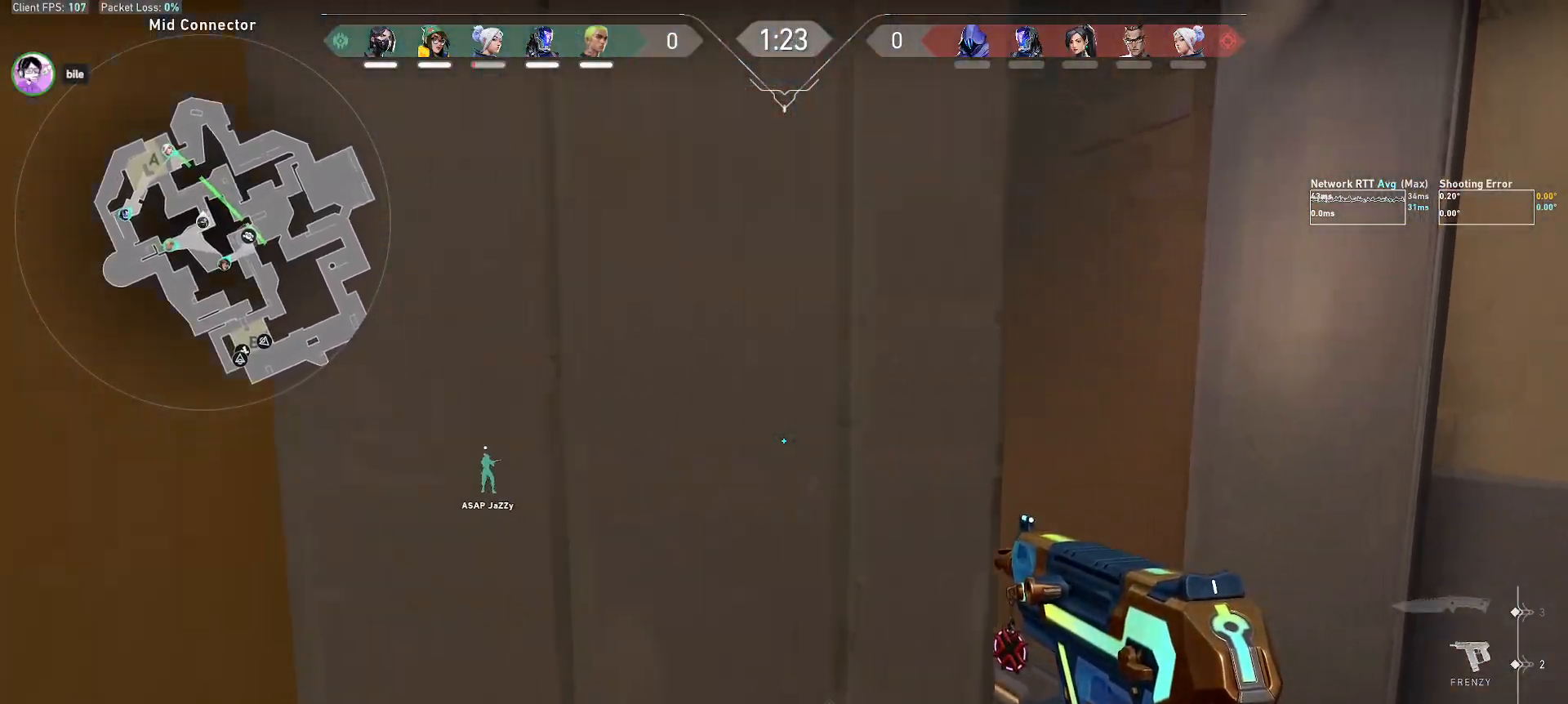
{"keys": ["shift"], "mouse": [], "events": [[50, "d", "down"], [117, "w", "up"], [383, "d", "up"]]}
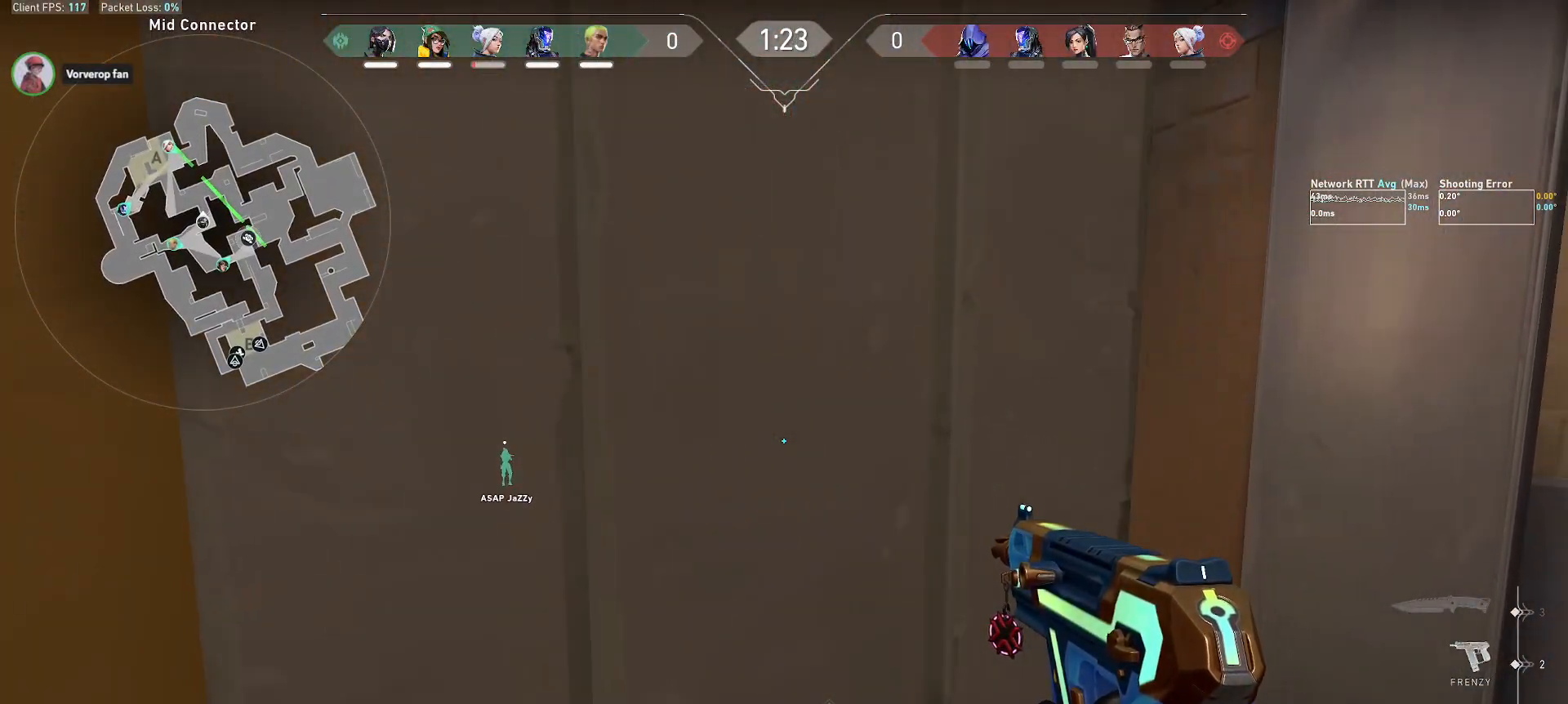
{"keys": ["a", "shift"], "mouse": [], "events": [[50, "d", "down"], [383, "d", "up"], [400, "a", "down"]]}
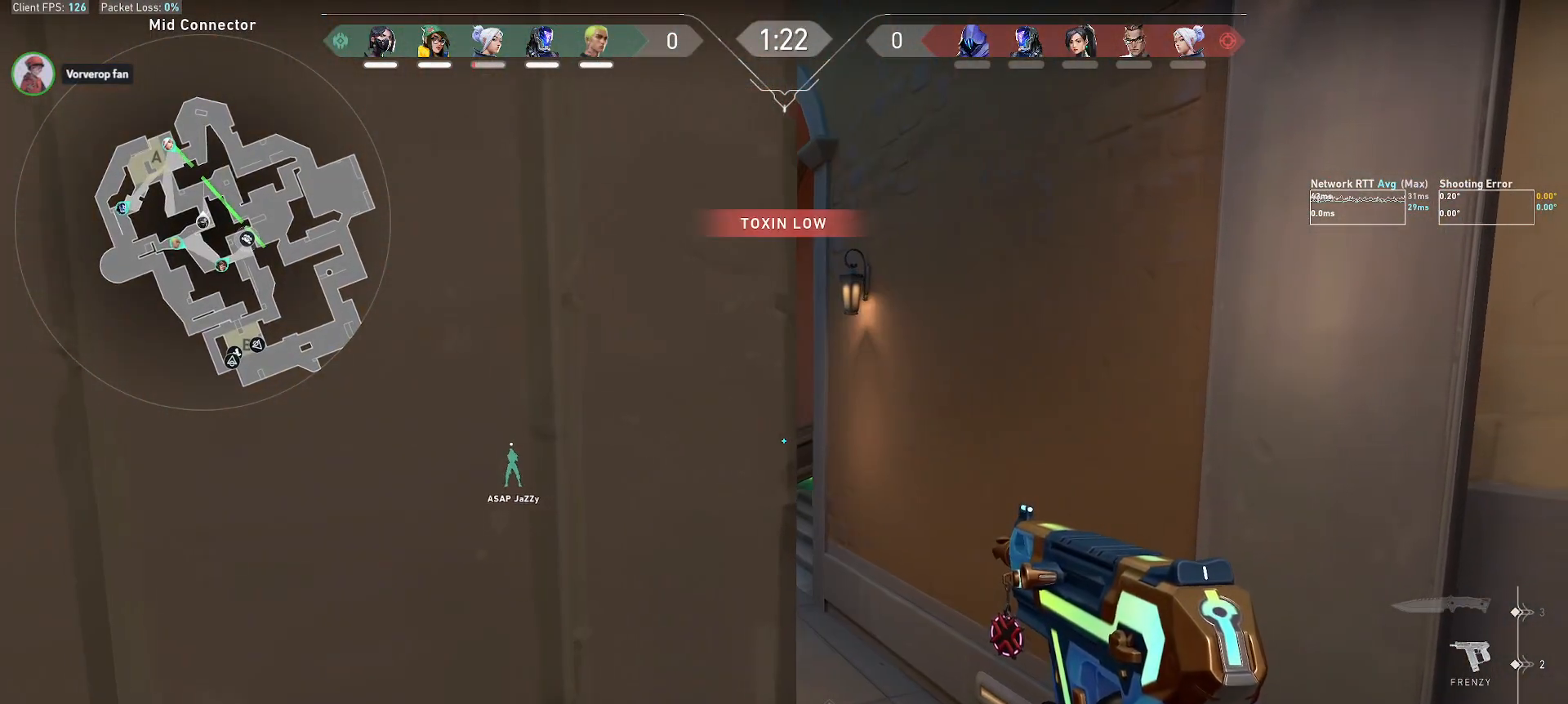
{"keys": ["a", "shift"], "mouse": [], "events": [[117, "a", "up"], [150, "d", "down"], [333, "d", "up"], [383, "a", "down"]]}
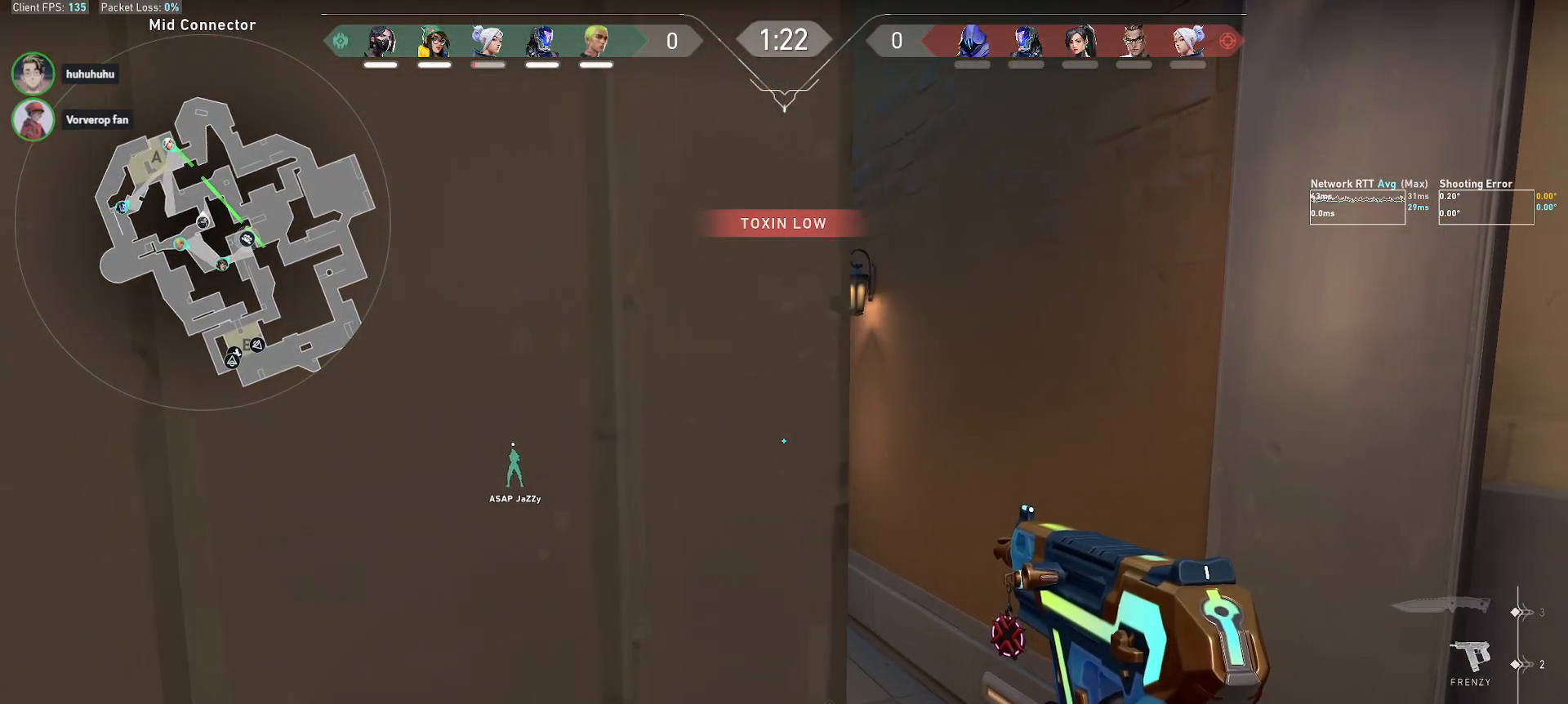
{"keys": ["shift"], "mouse": [], "events": [[17, "a", "up"], [67, "d", "down"], [267, "d", "up"], [317, "a", "down"], [483, "a", "up"]]}
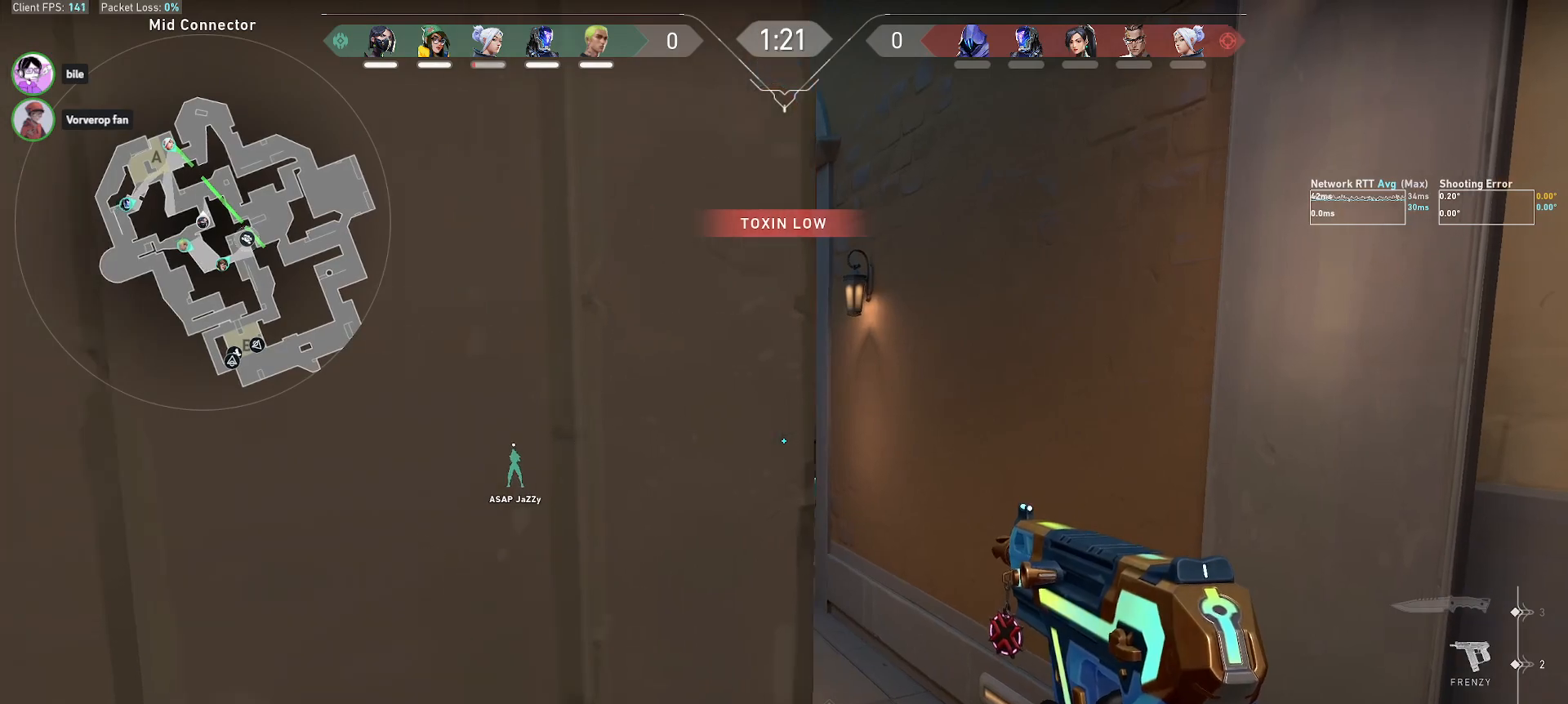
{"keys": ["d"], "mouse": [], "events": [[17, "d", "down"], [167, "d", "up"], [200, "a", "down"], [400, "a", "up"], [433, "d", "down"], [450, "shift", "up"]]}
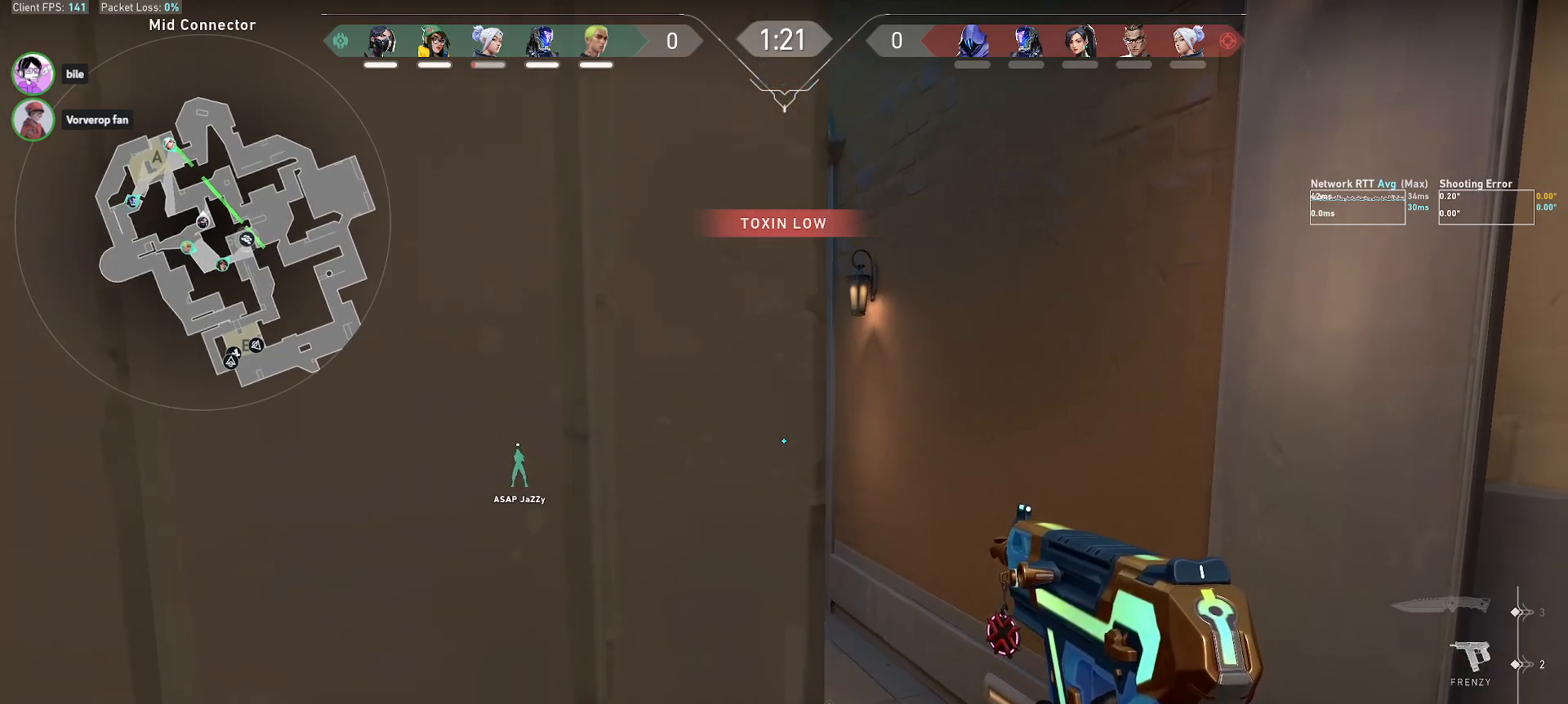
{"keys": ["d"], "mouse": [], "events": [[133, "d", "up"], [150, "a", "down"], [167, "shift", "down"], [333, "a", "up"], [350, "d", "down"], [383, "shift", "up"]]}
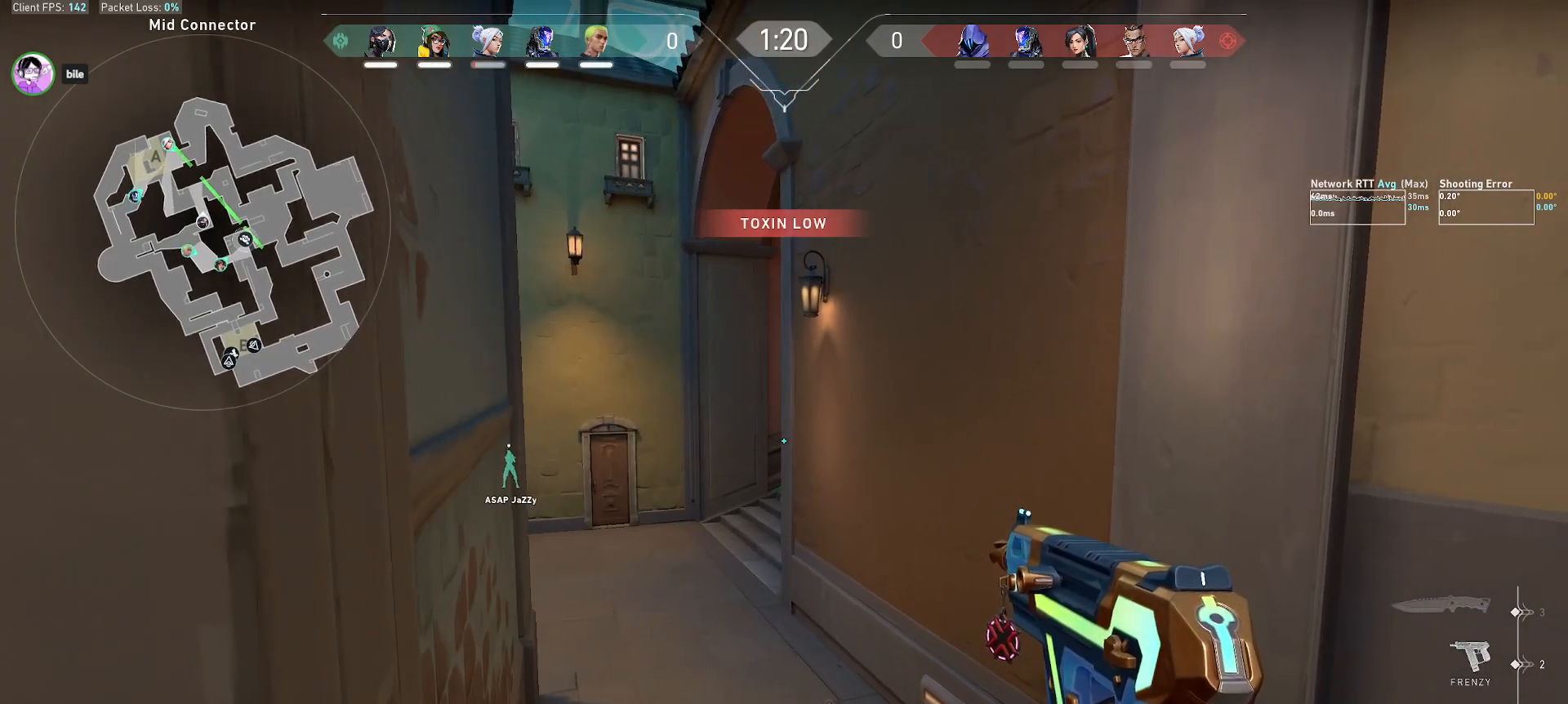
{"keys": ["a", "shift"], "mouse": [], "events": [[17, "d", "up"], [50, "a", "down"], [50, "shift", "down"]]}
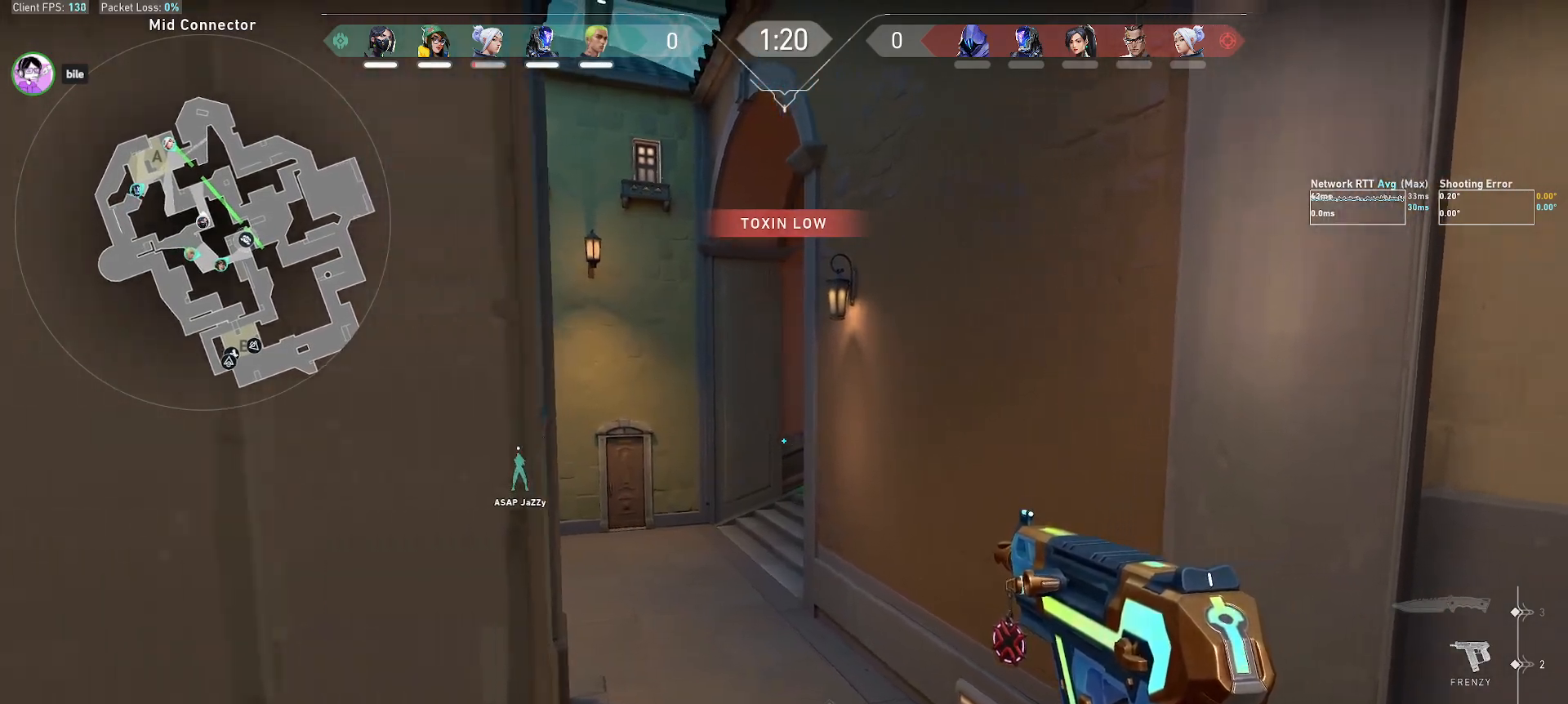
{"keys": ["a", "shift"], "mouse": [], "events": [[17, "a", "up"], [333, "a", "down"]]}
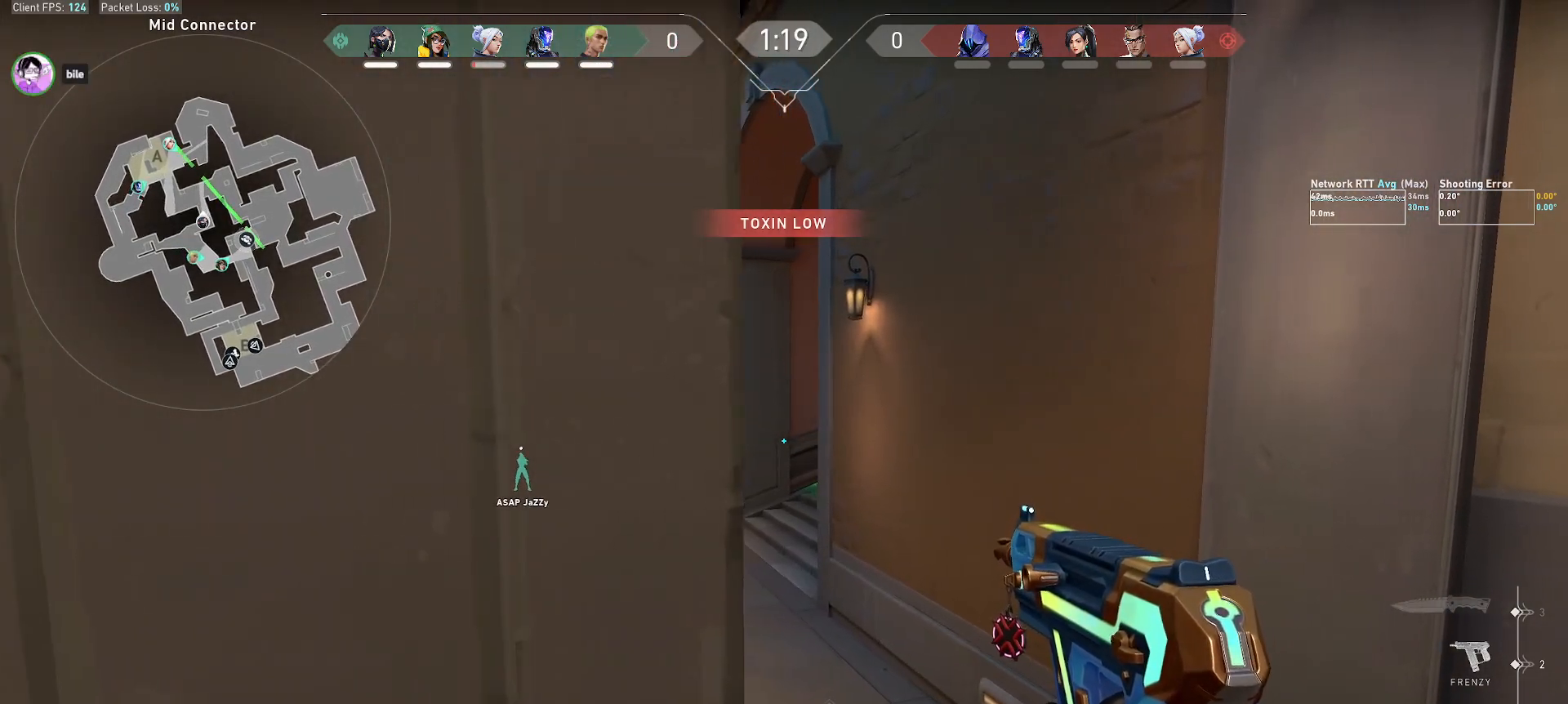
{"keys": ["shift"], "mouse": [], "events": [[17, "a", "up"]]}
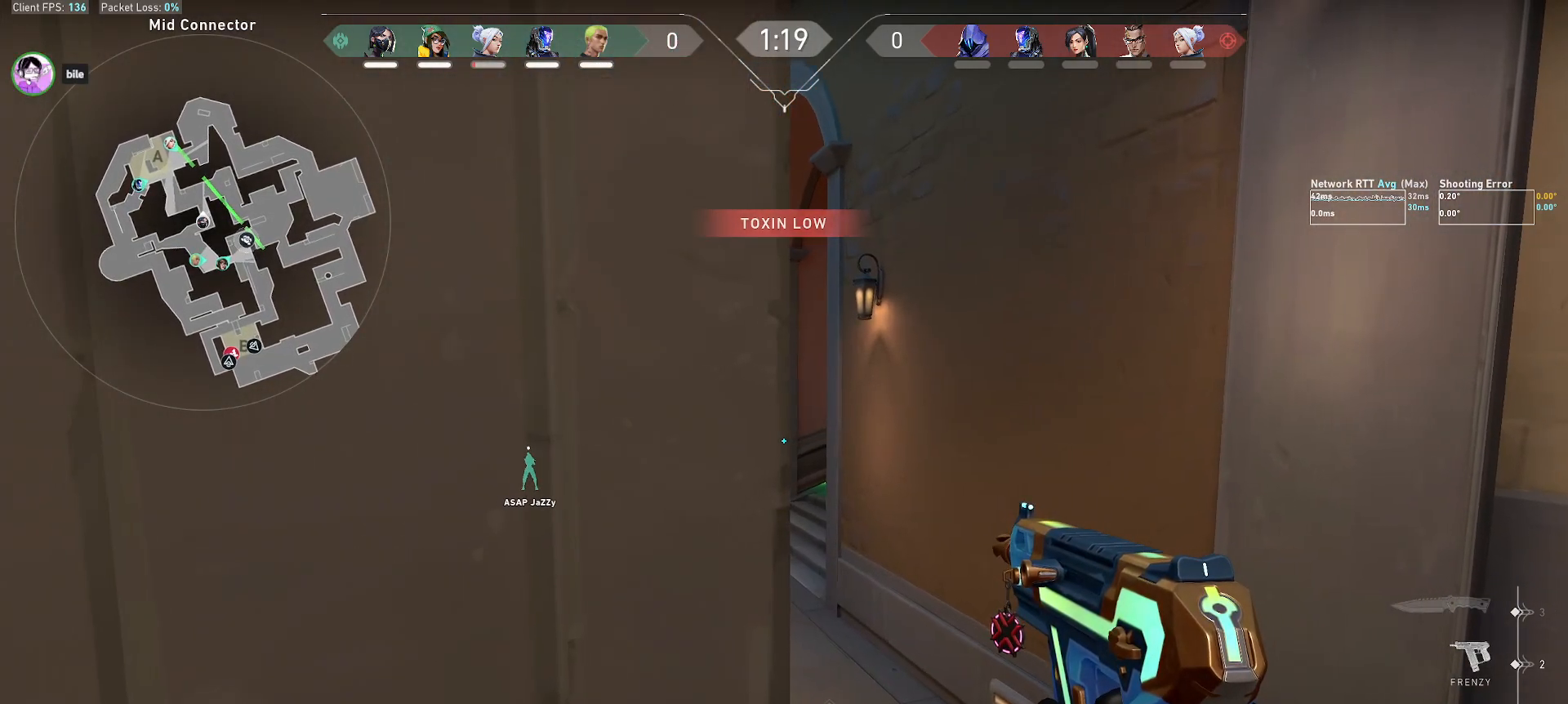
{"keys": ["d", "shift"], "mouse": [], "events": [[33, "d", "down"], [217, "d", "up"], [333, "a", "down"], [433, "a", "up"], [500, "d", "down"]]}
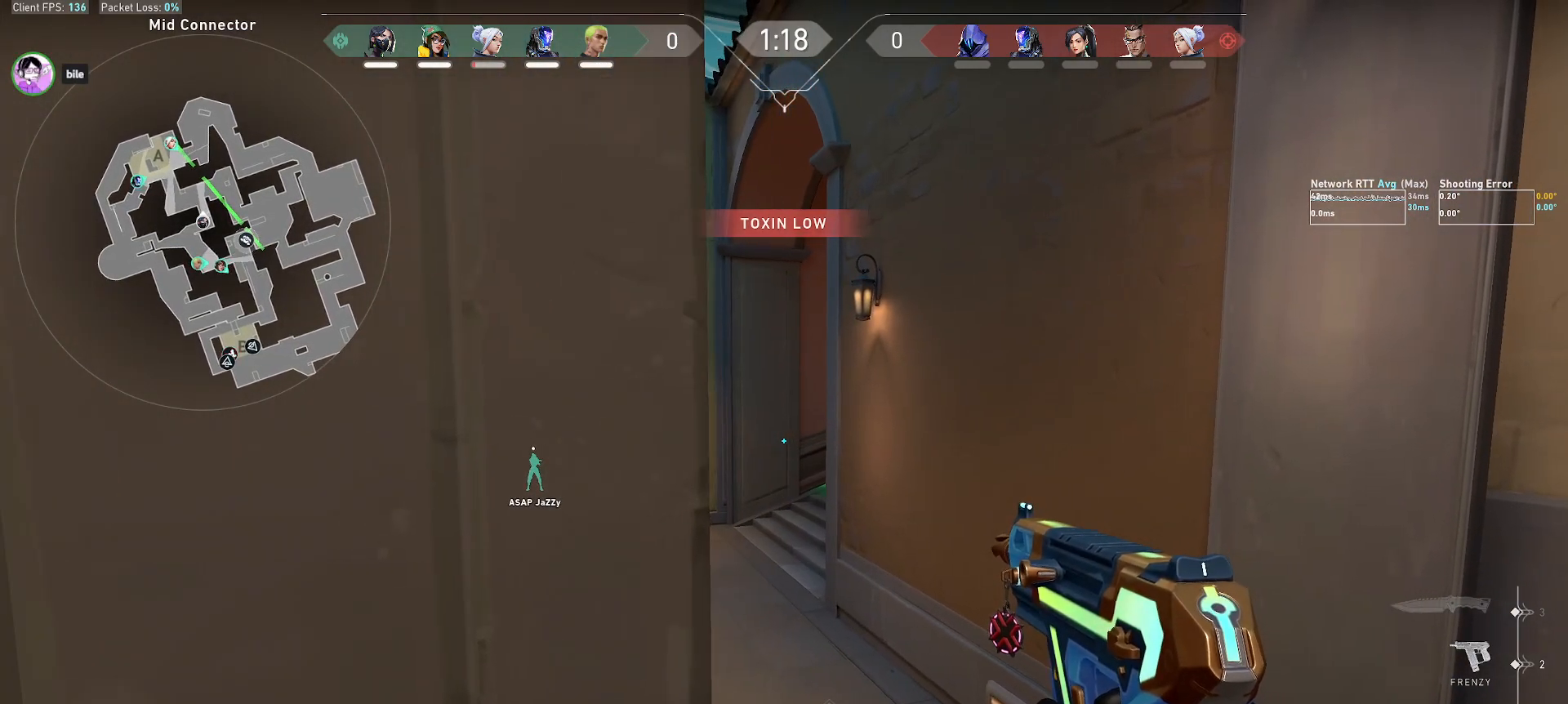
{"keys": [], "mouse": [], "events": [[150, "d", "up"], [300, "shift", "up"]]}
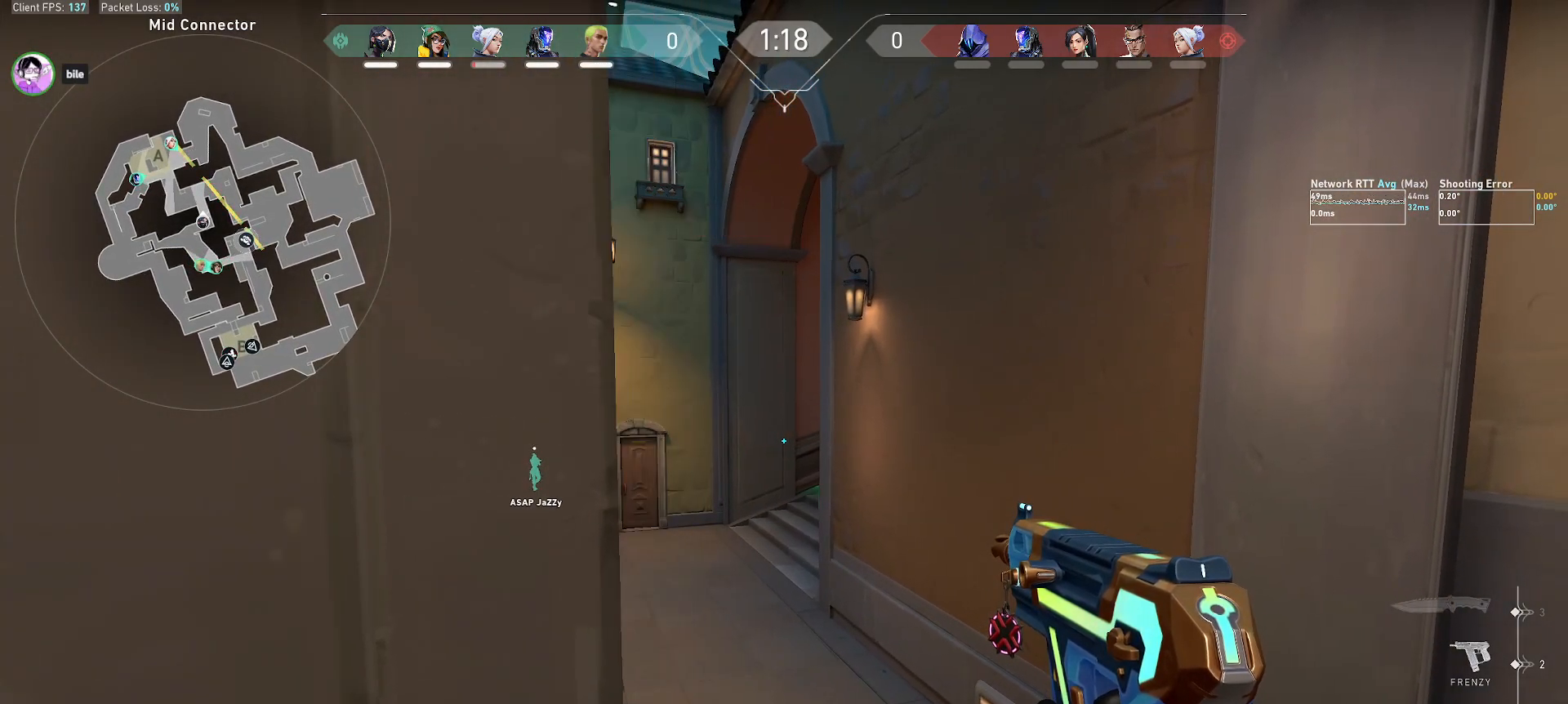
{"keys": ["shift", "w"], "mouse": [], "events": [[50, "d", "down"], [150, "w", "down"], [267, "shift", "down"], [300, "d", "up"]]}
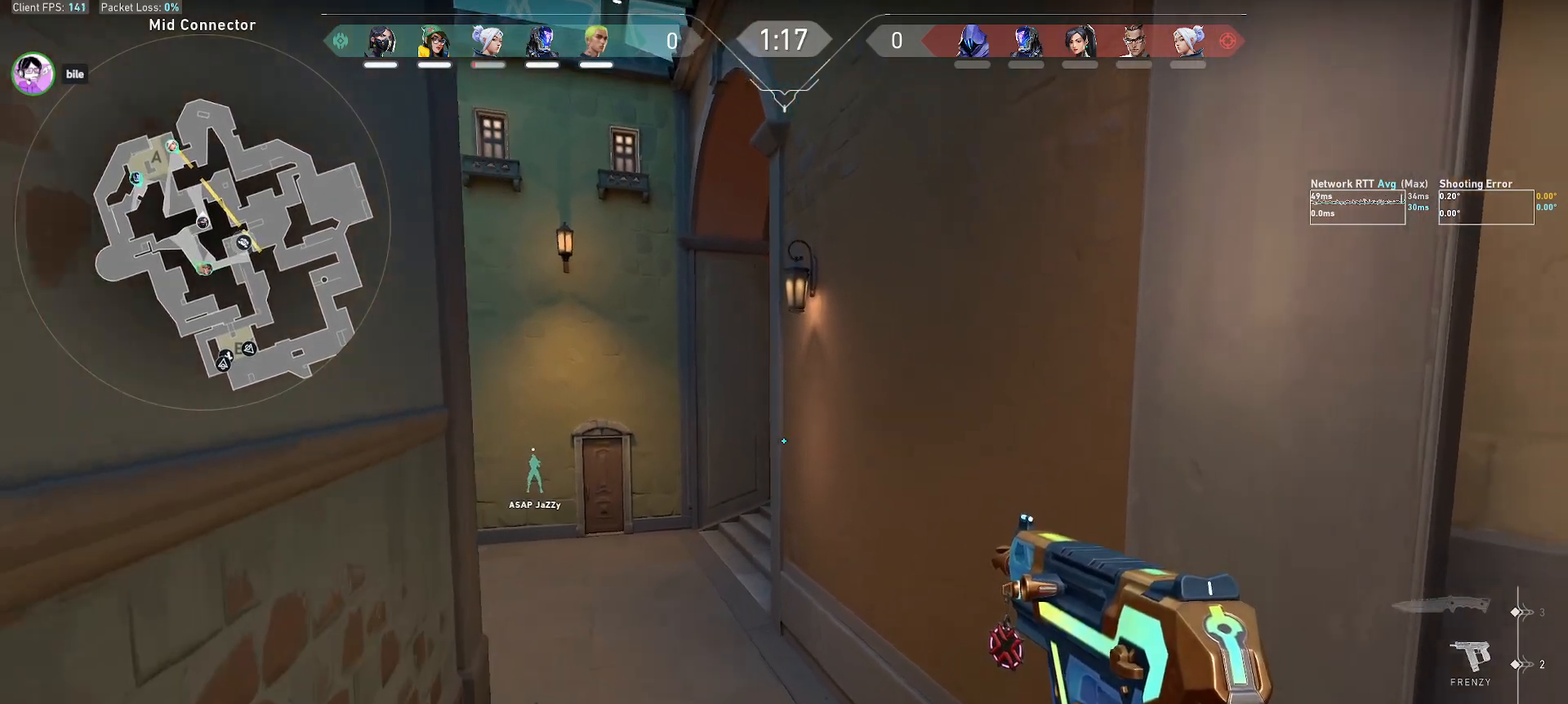
{"keys": ["shift", "w"], "mouse": [], "events": []}
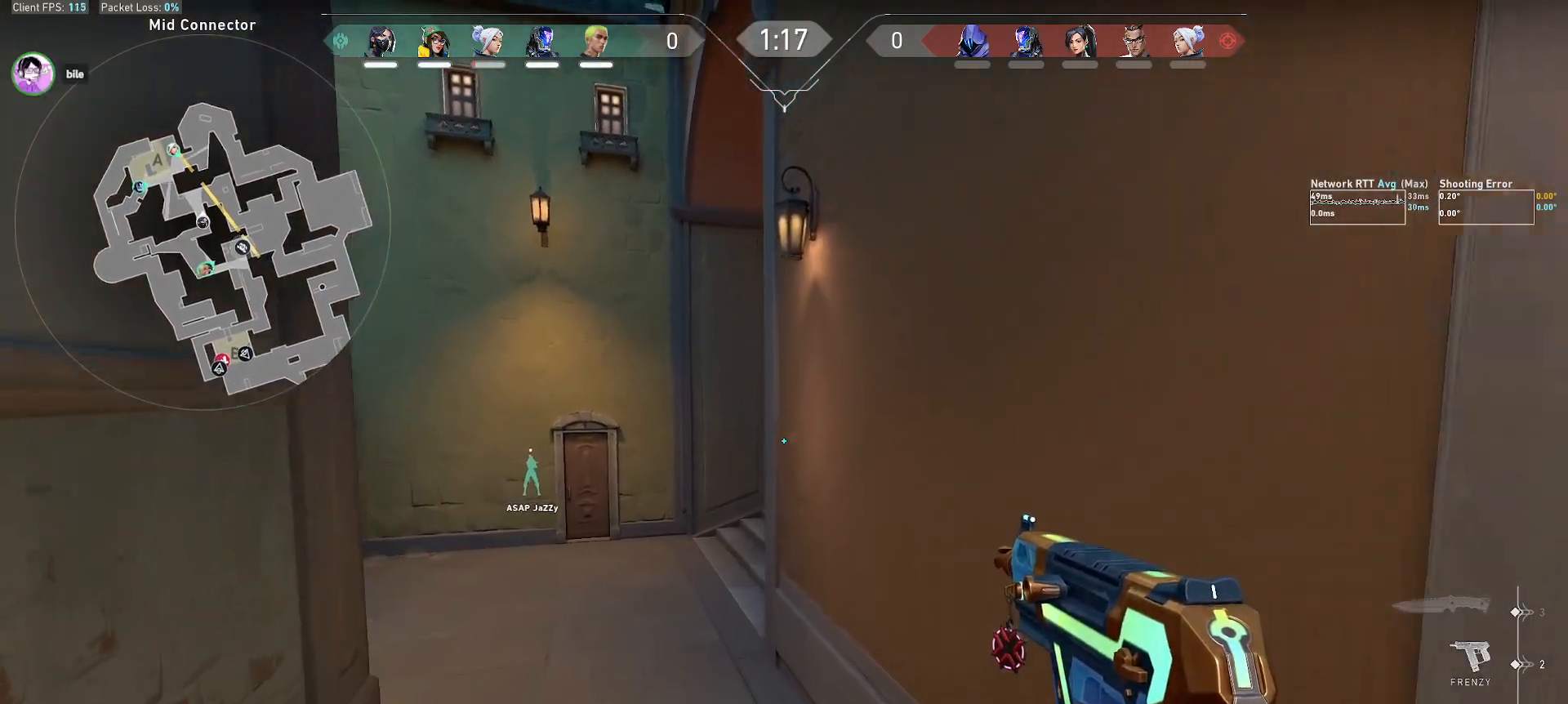
{"keys": ["a", "shift", "w"], "mouse": [], "events": [[400, "a", "down"]]}
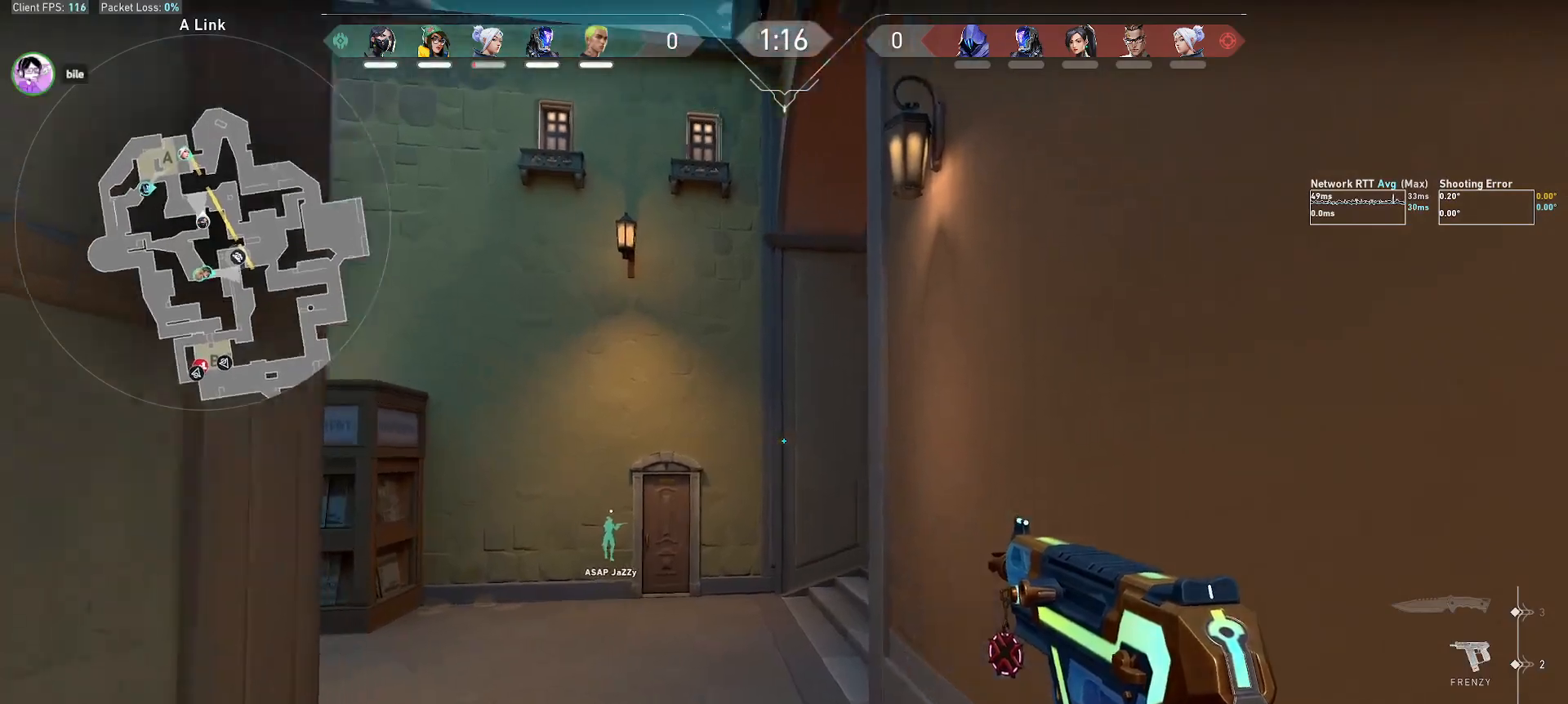
{"keys": ["a", "shift", "w"], "mouse": [], "events": []}
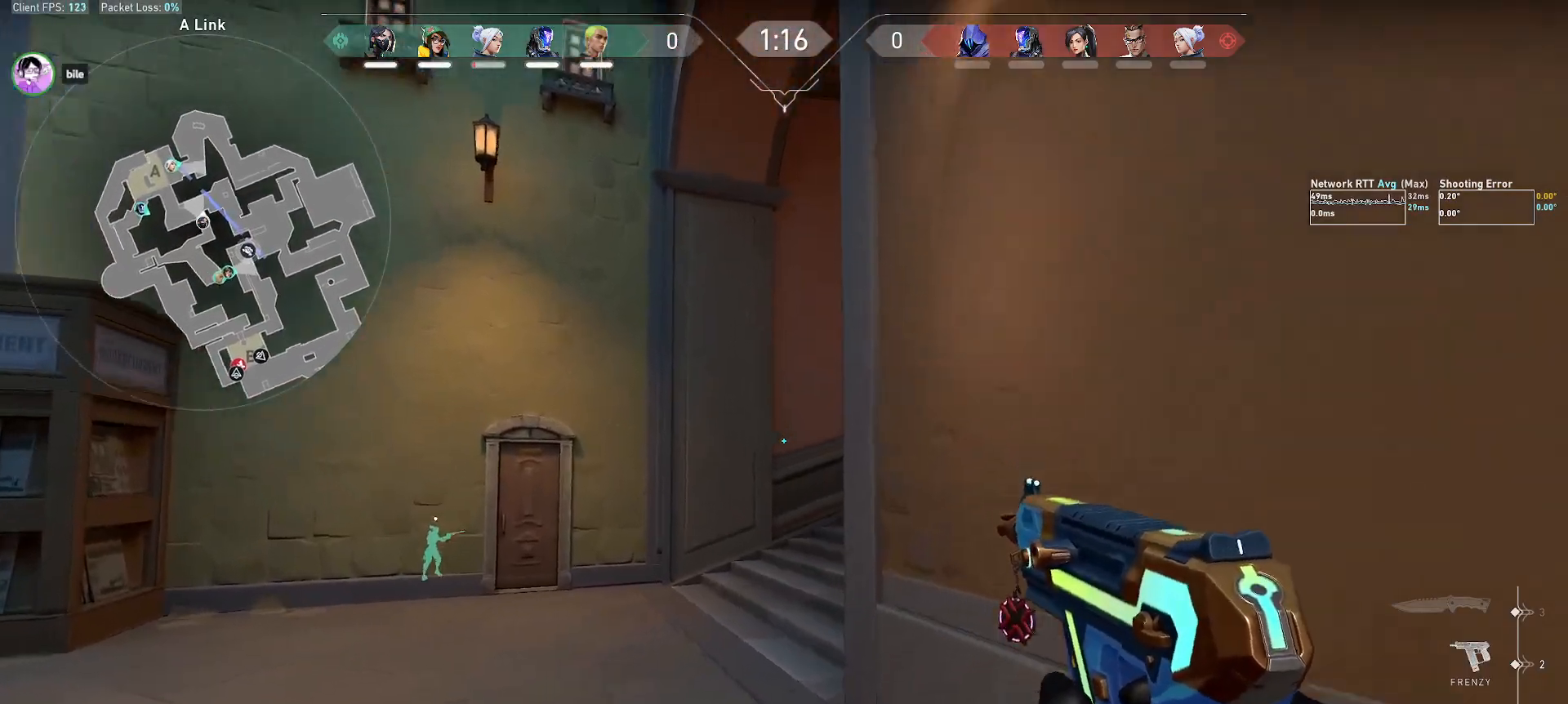
{"keys": ["a", "shift", "w"], "mouse": [], "events": []}
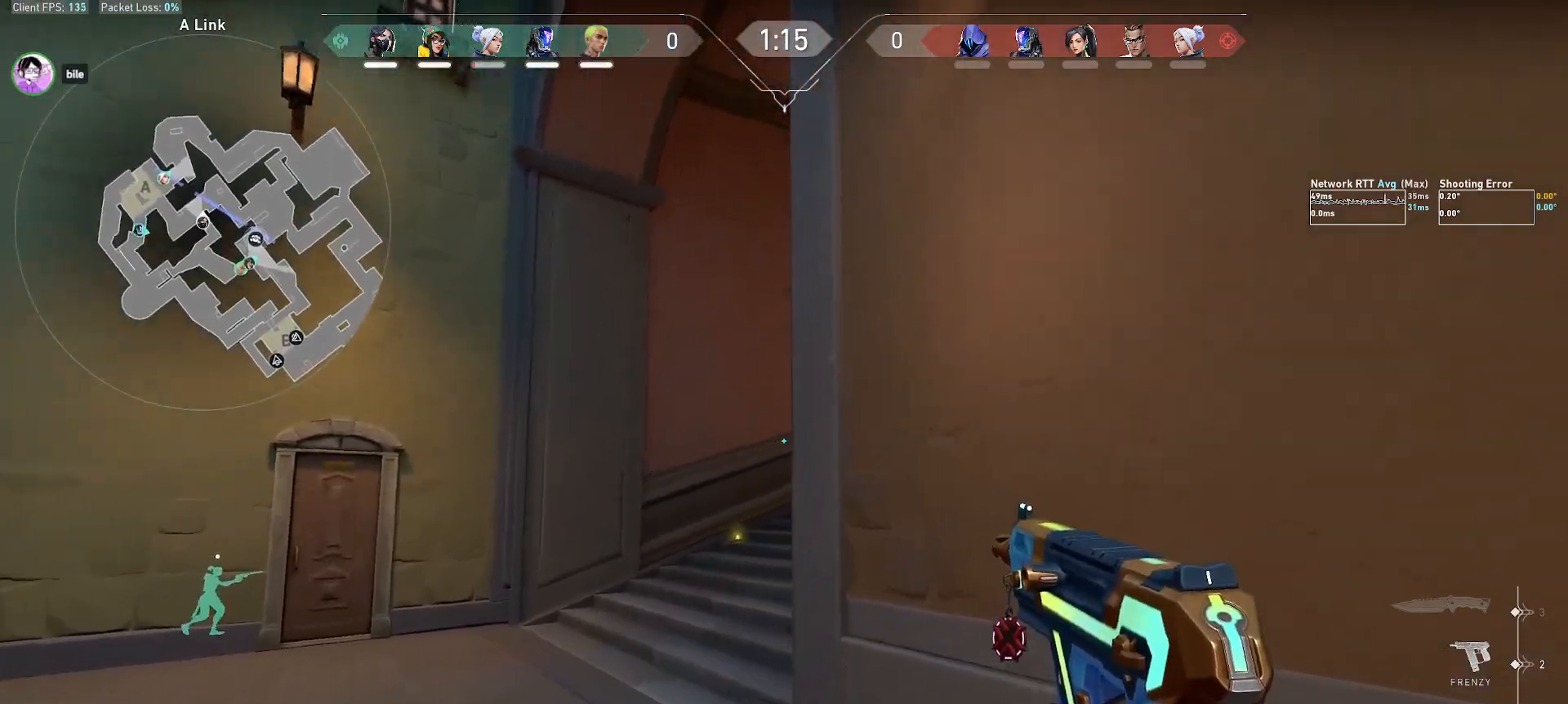
{"keys": [], "mouse": [], "events": [[33, "w", "up"], [450, "shift", "up"], [483, "a", "up"]]}
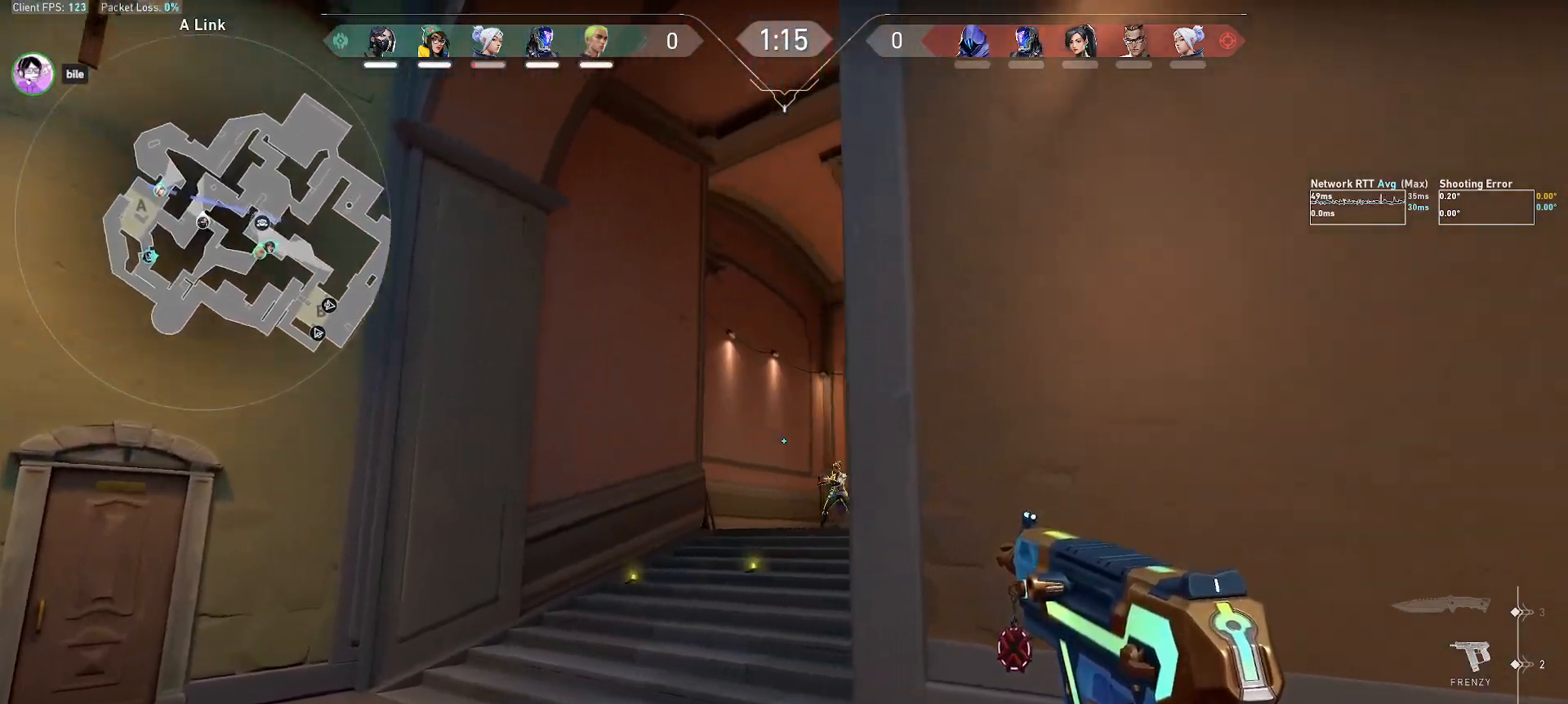
{"keys": [], "mouse": [], "events": [[150, "a", "down"], [450, "a", "up"]]}
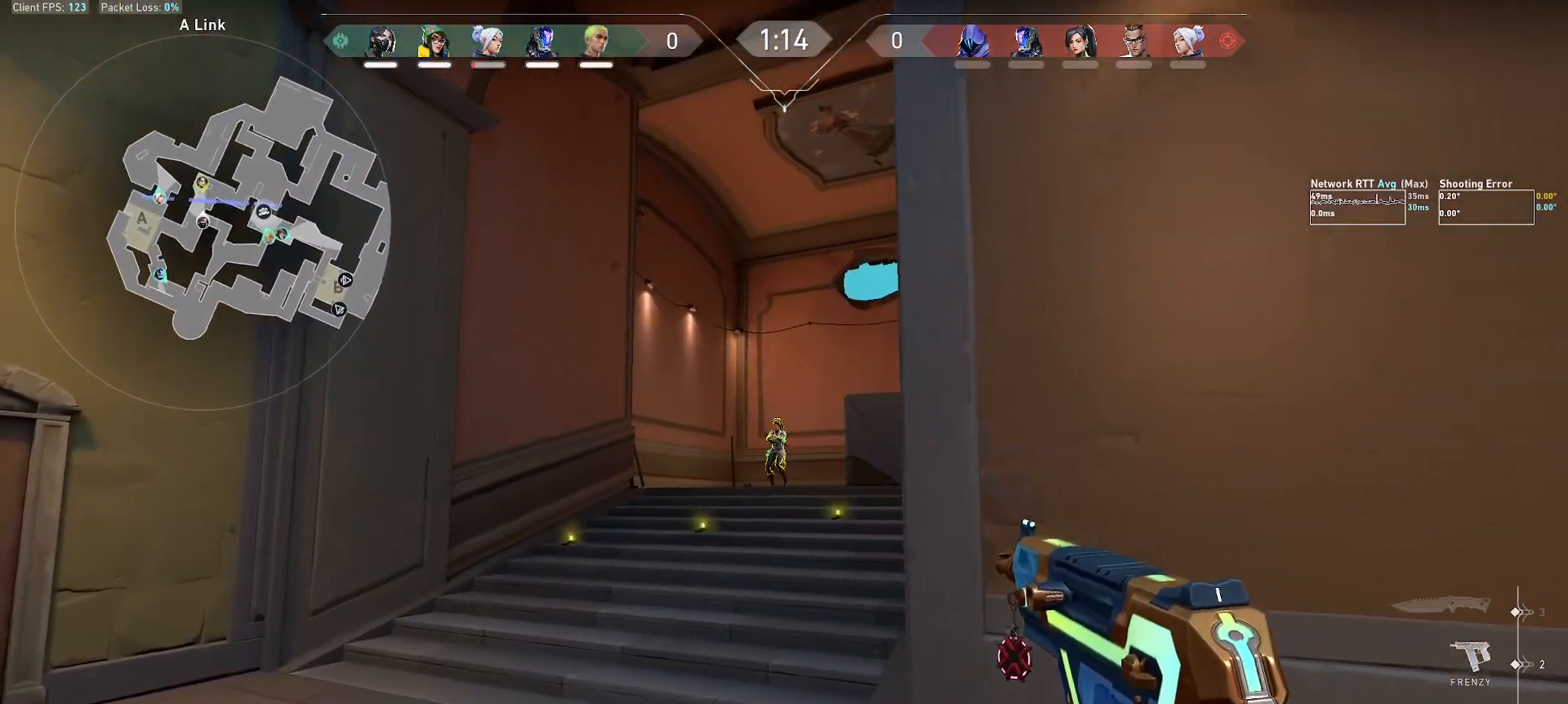
{"keys": ["d"], "mouse": ["left"], "events": [[17, "mouse_left", "down"], [350, "d", "down"]]}
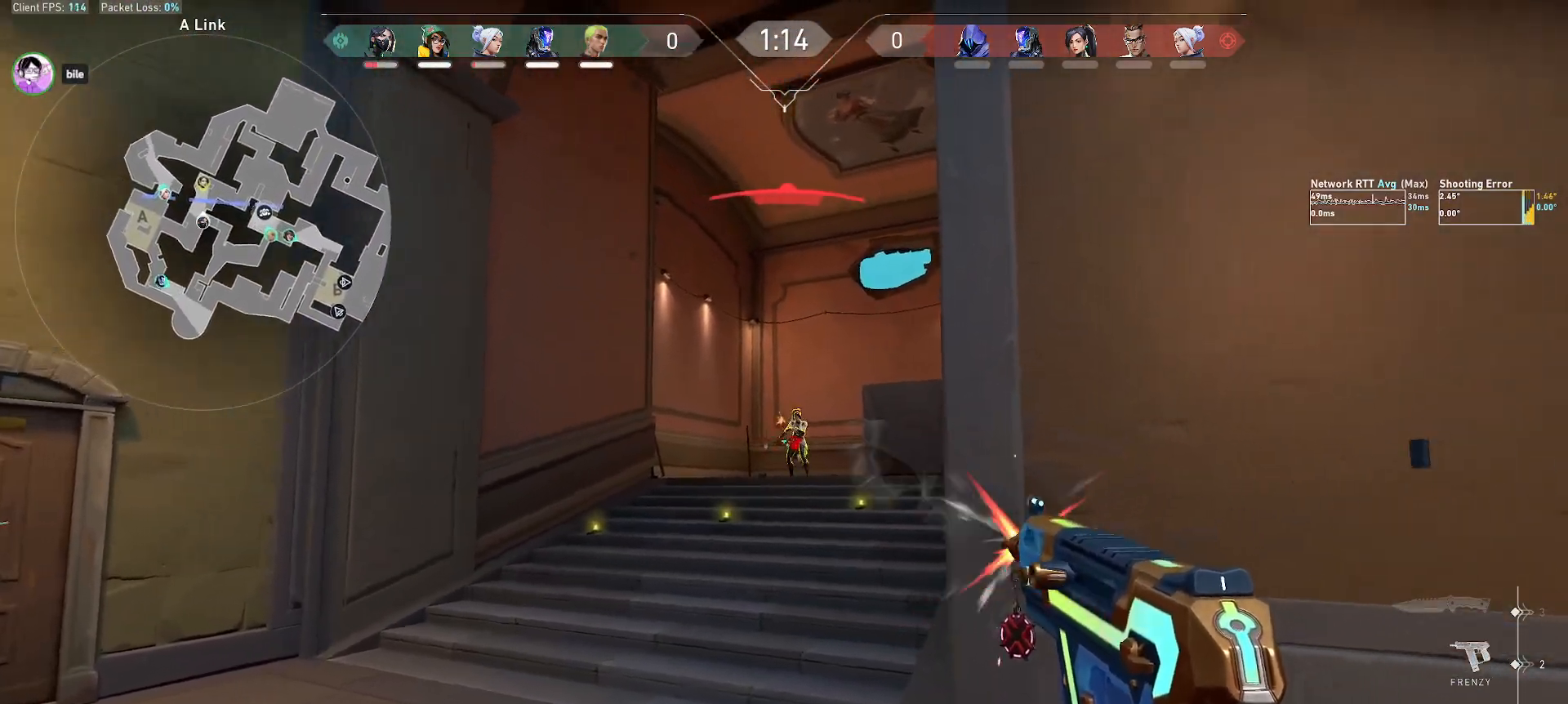
{"keys": ["d"], "mouse": ["left"], "events": []}
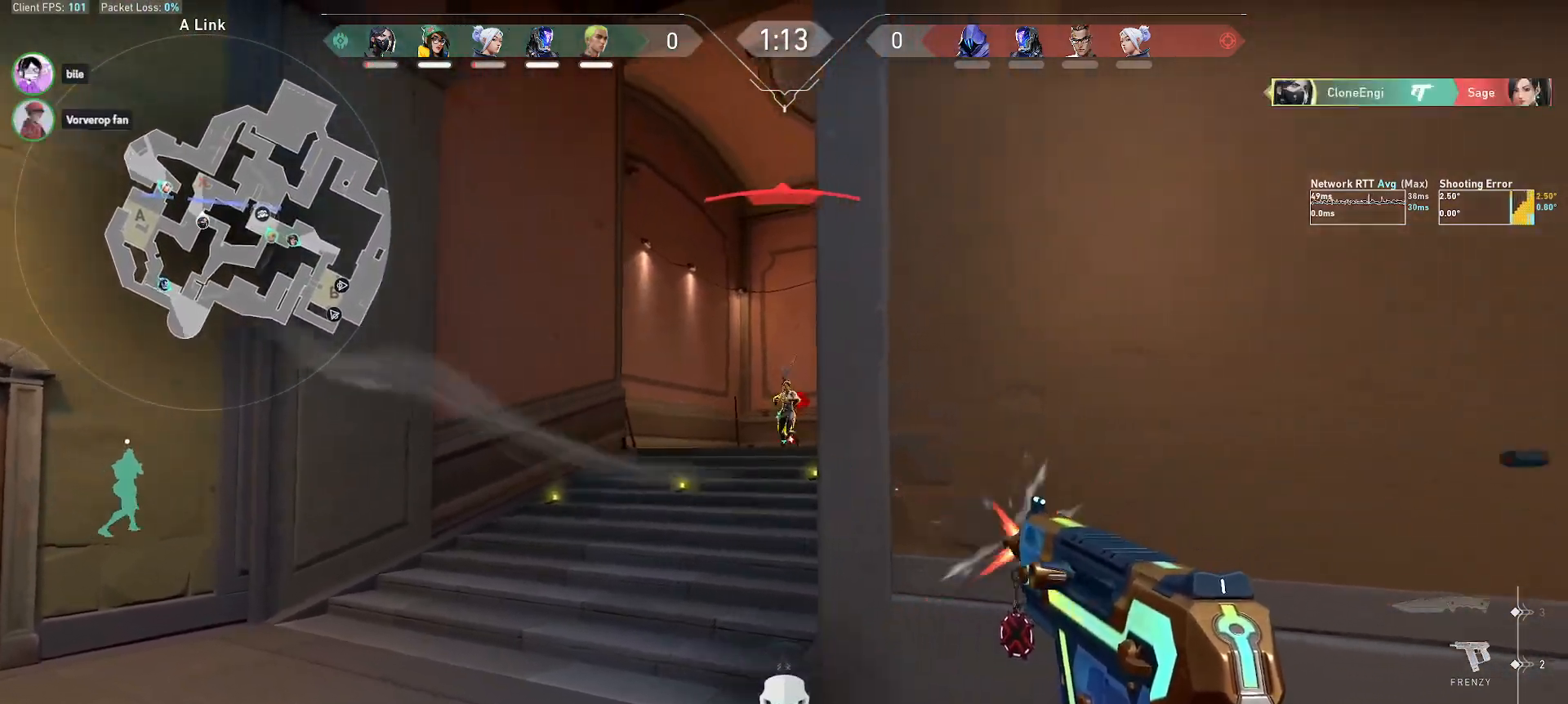
{"keys": ["r", "w"], "mouse": [], "events": [[217, "mouse_left", "up"], [250, "w", "down"], [367, "d", "up"], [450, "r", "down"]]}
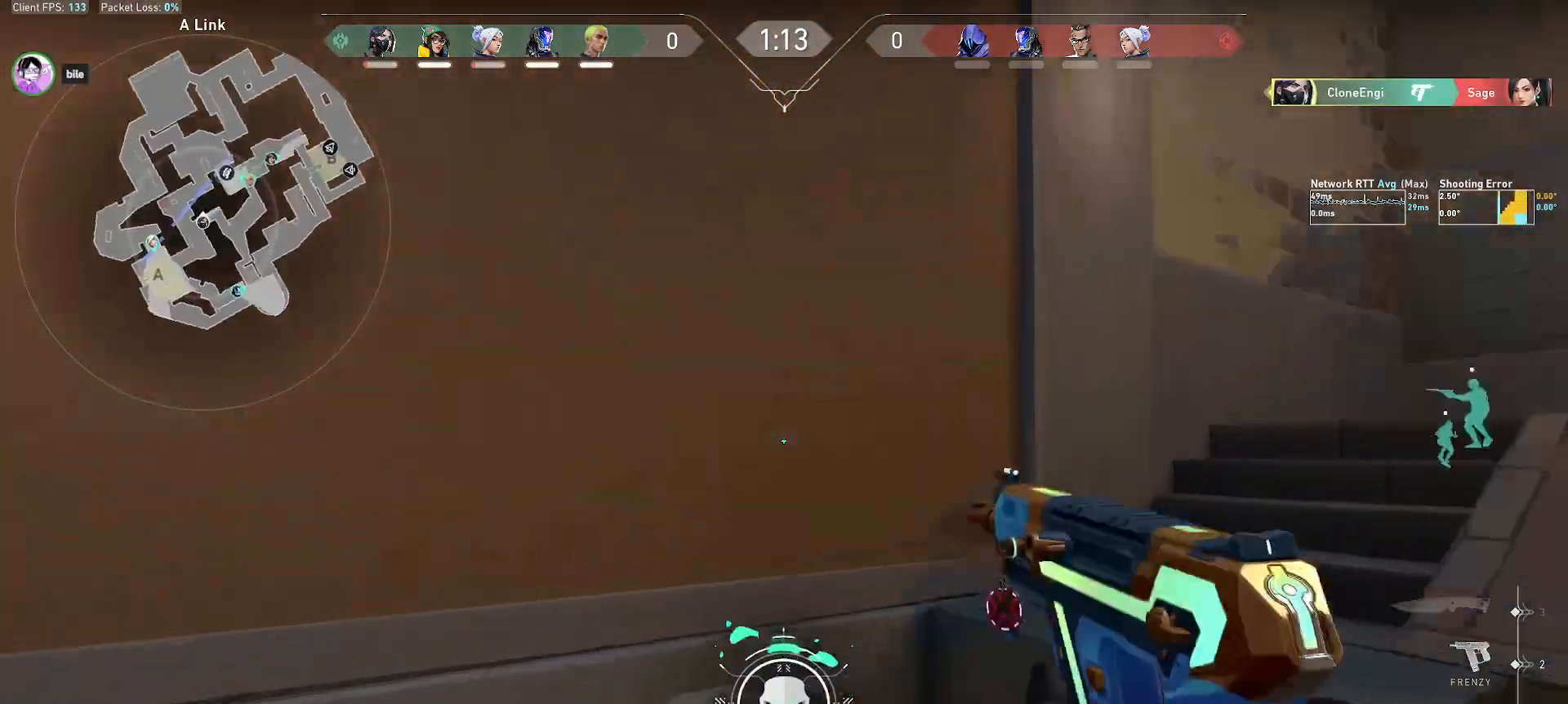
{"keys": ["d", "w"], "mouse": [], "events": [[17, "r", "up"], [150, "mouse_wheel", "down"], [267, "d", "down"], [300, "mouse_wheel", "up"]]}
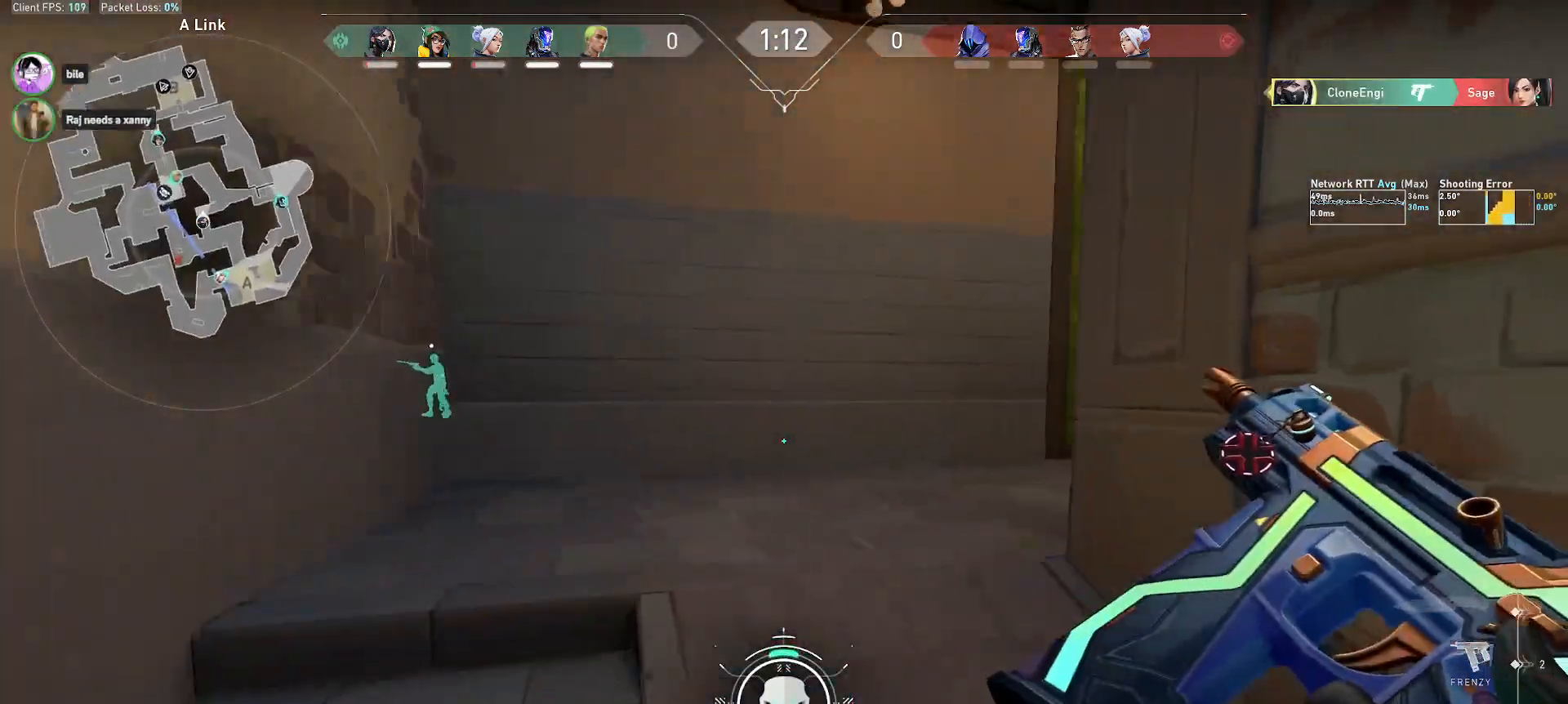
{"keys": ["d", "w"], "mouse": [], "events": [[150, "d", "up"], [150, "mouse_wheel", "down"], [333, "mouse_wheel", "up"], [350, "d", "down"]]}
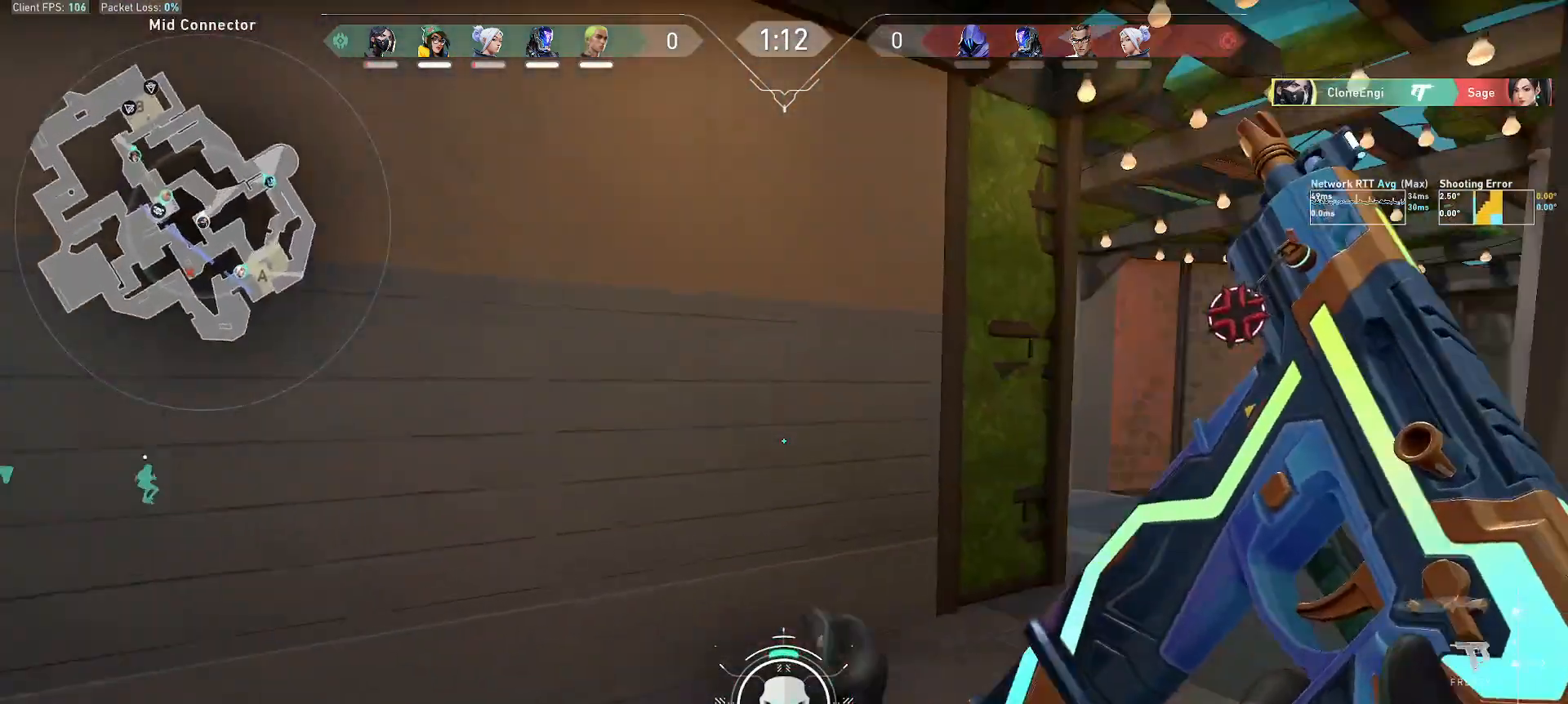
{"keys": ["d", "w"], "mouse": ["wheel"], "events": [[350, "mouse_wheel", "down"]]}
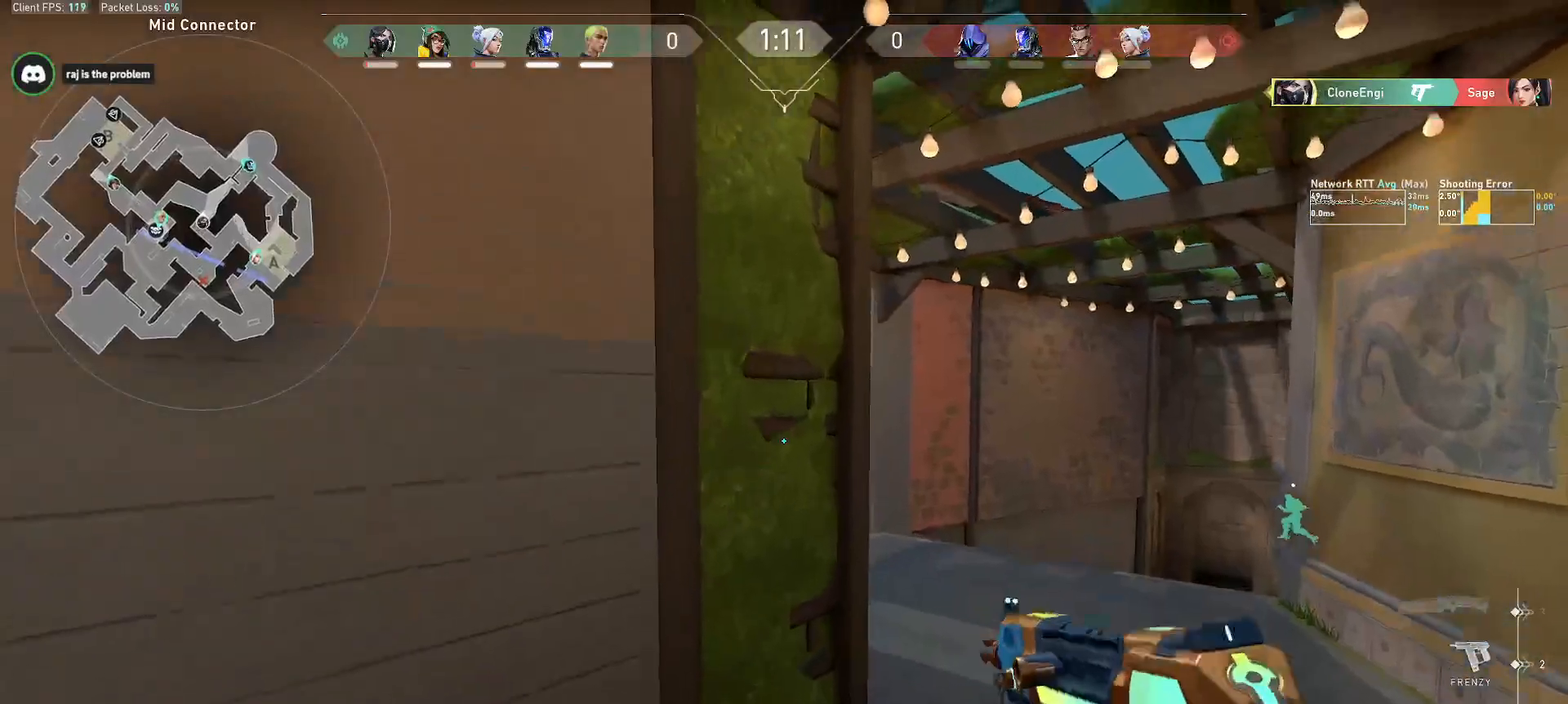
{"keys": ["d", "w"], "mouse": ["wheel"], "events": [[33, "mouse_wheel", "up"], [133, "d", "up"], [267, "d", "down"], [333, "mouse_wheel", "down"]]}
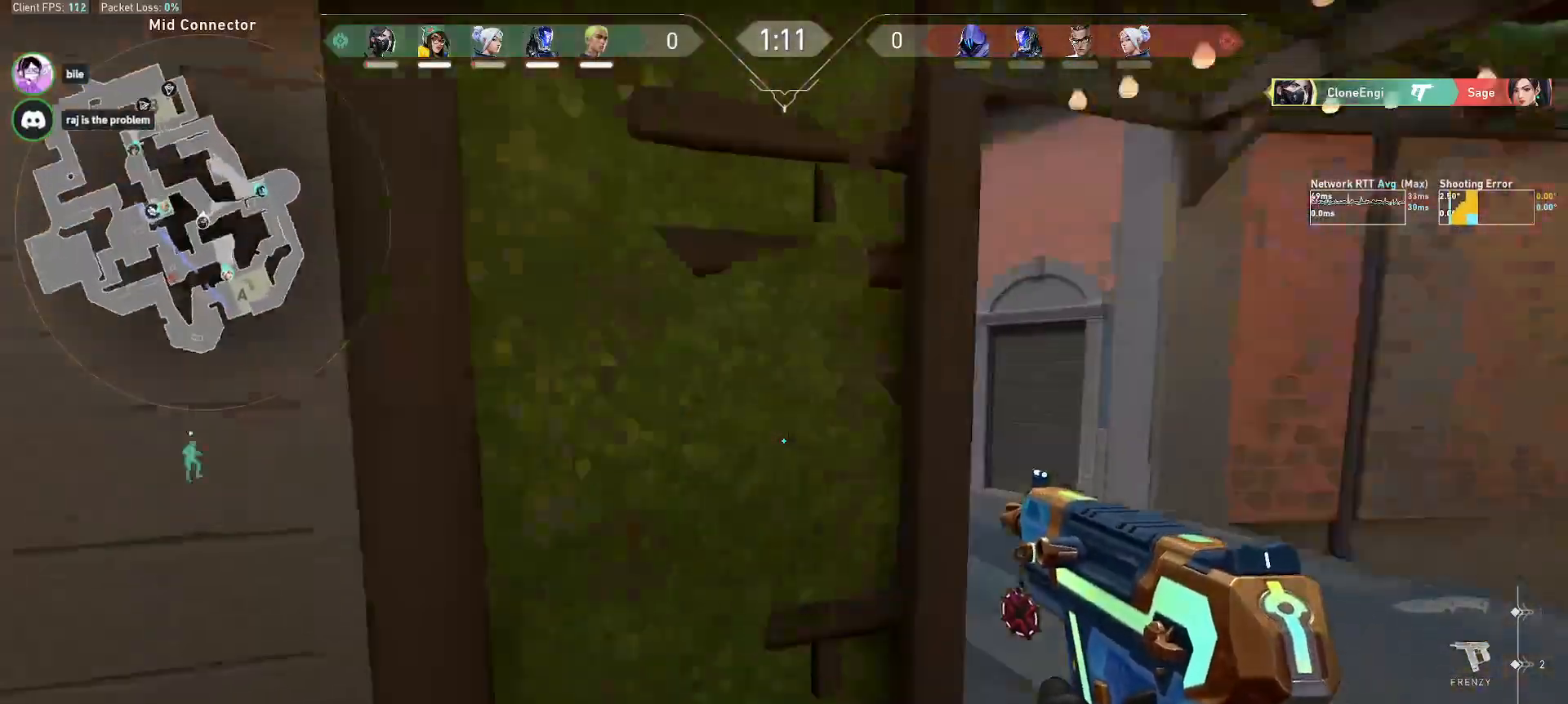
{"keys": ["w"], "mouse": [], "events": [[50, "mouse_wheel", "up"], [250, "d", "up"]]}
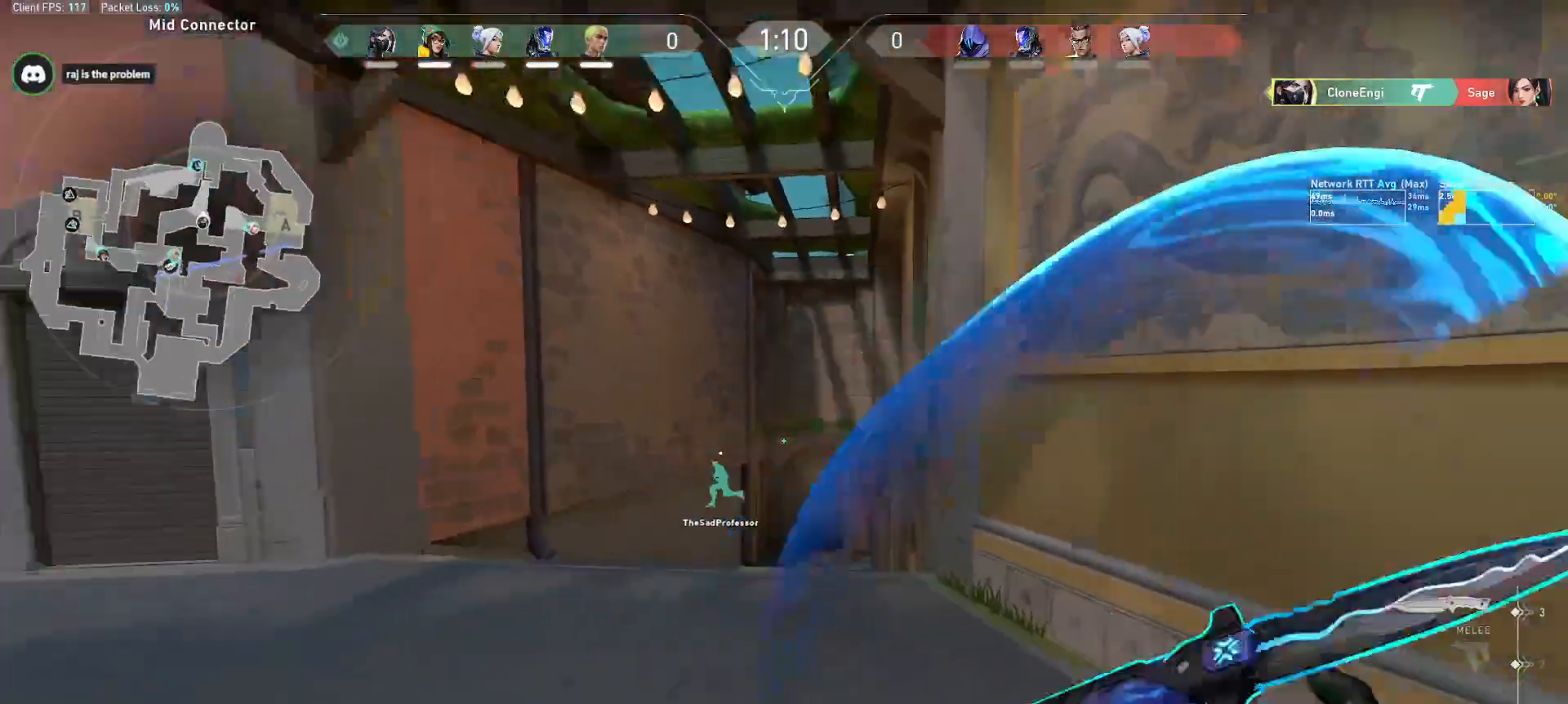
{"keys": ["w"], "mouse": ["right"], "events": [[200, "mouse_right", "down"], [383, "mouse_right", "up"], [467, "mouse_right", "down"]]}